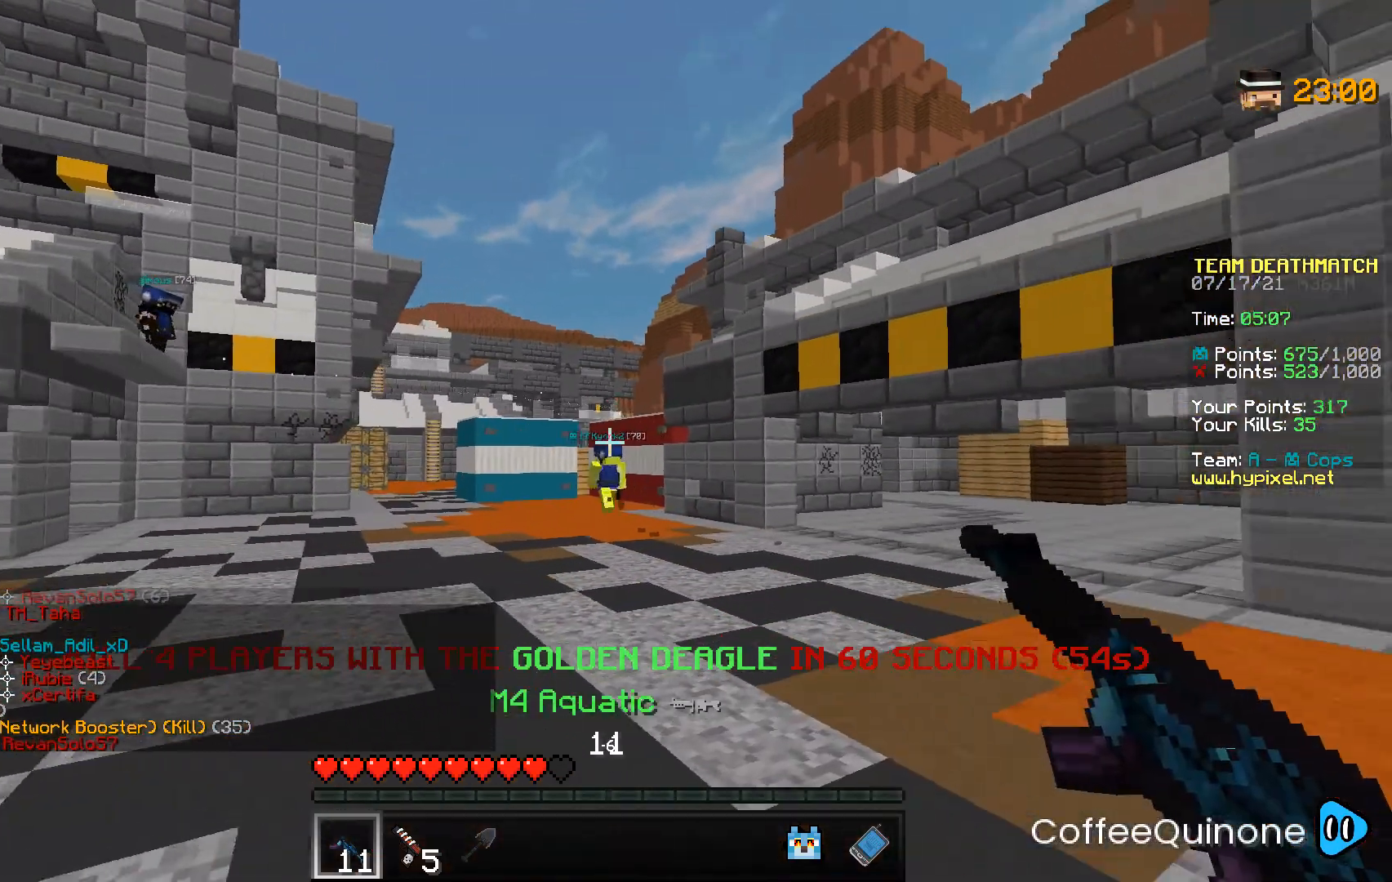
Gameplay with keyboard and mouse; each line is a JSON object with the keys and mouse buttons held at the frame after it. "events" lists presses ("down") and releases ("up") of "a", "d", "s", "space", "w", "mouse_left" and "mouse_right" between this image and that frame as [ms after this image, input, new state], when the widget could be followed in between. "mouse_left", "mouse_right" = the "left", "right" buttons of the "mouse" list. No other keys are recorded. Fast repeated clicks can show as one long hold. Mouse movement is not recorded.
{"keys": ["d", "w"], "mouse": [], "events": [[33, "mouse_left", "down"], [33, "space", "down"], [167, "mouse_left", "up"], [234, "space", "up"]]}
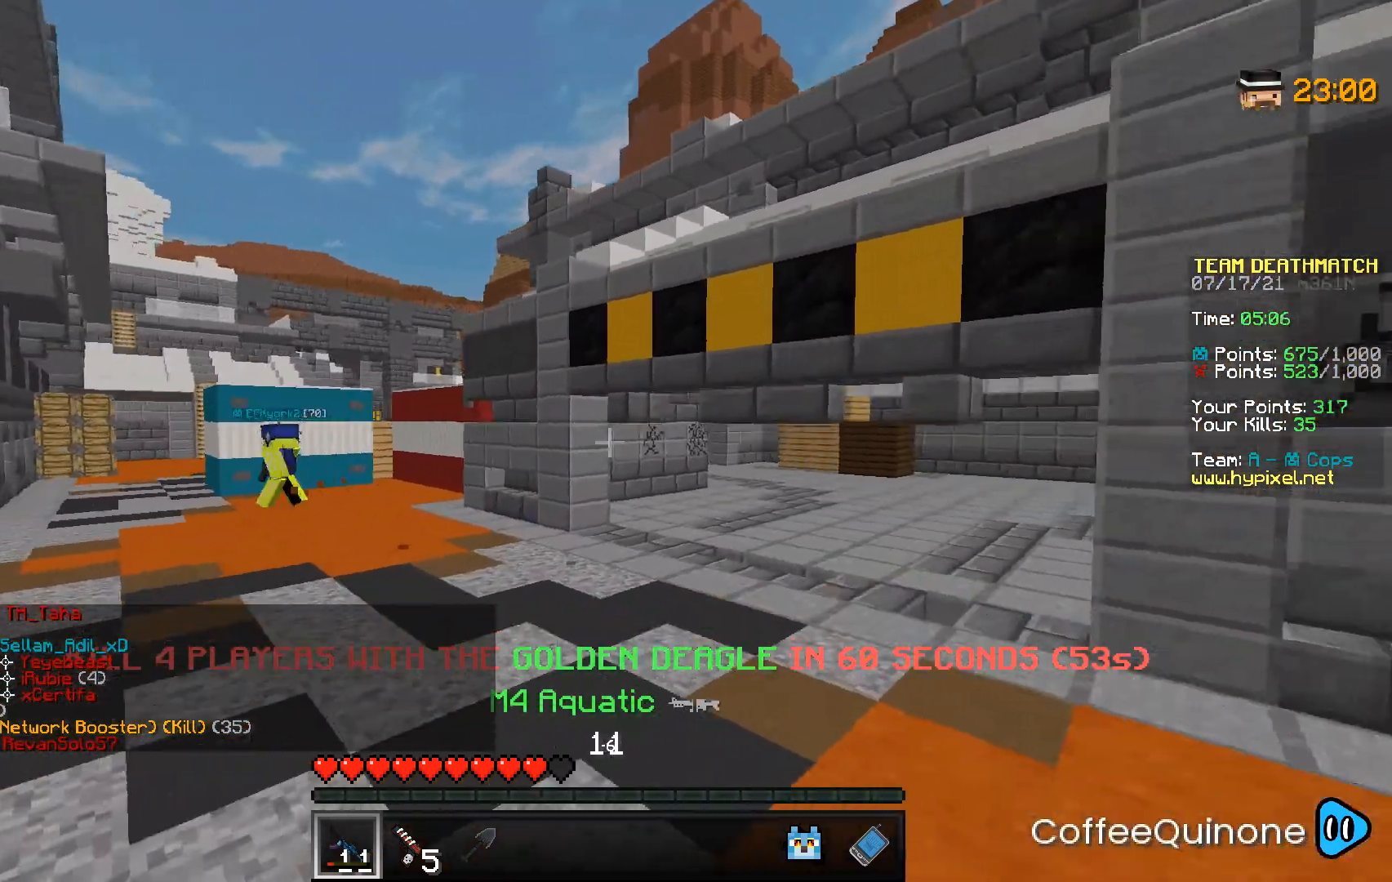
{"keys": ["d"], "mouse": [], "events": [[33, "space", "down"], [333, "space", "up"], [400, "w", "up"]]}
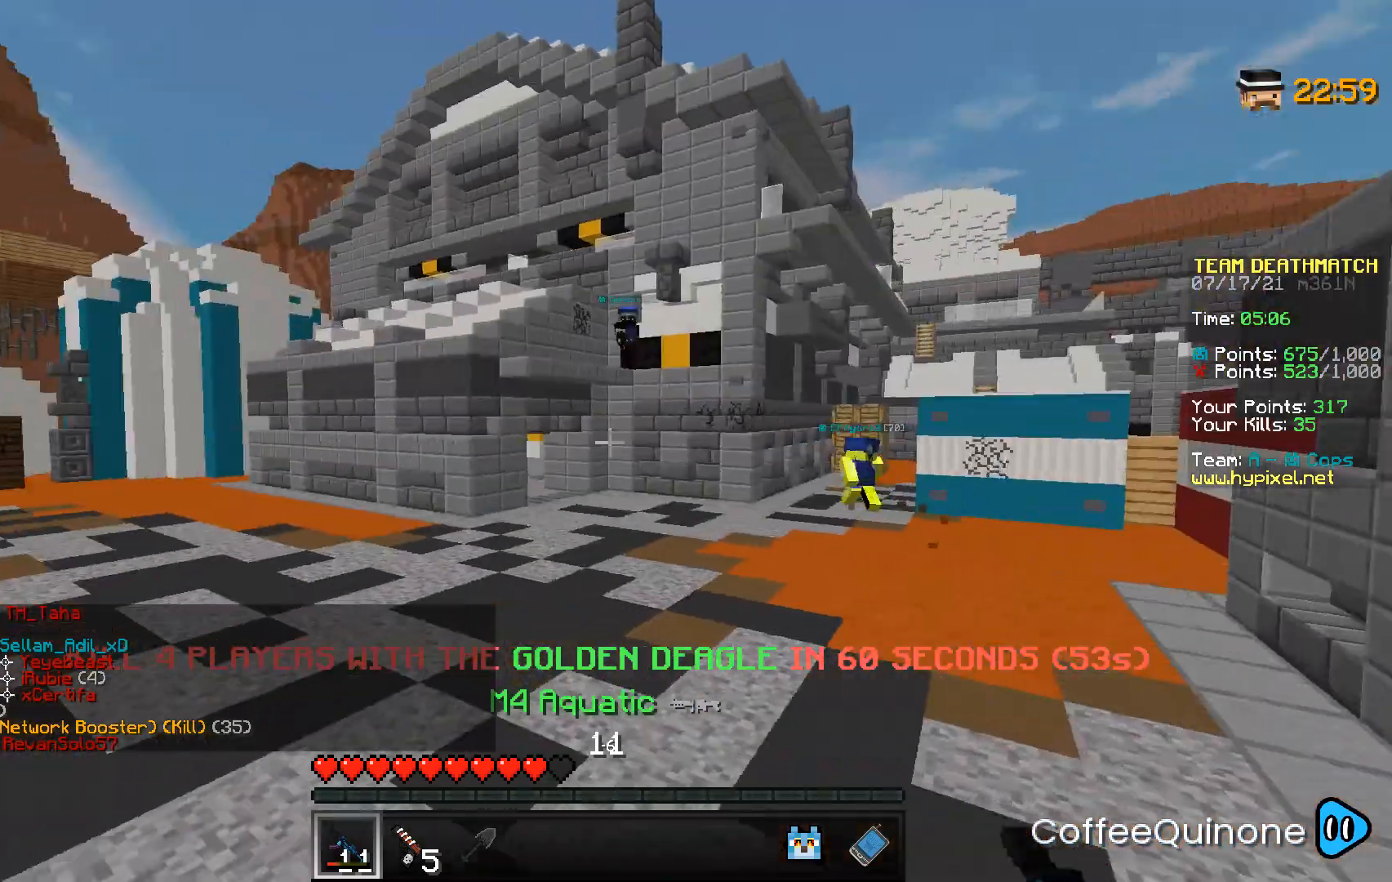
{"keys": ["d", "w"], "mouse": [], "events": [[267, "w", "down"]]}
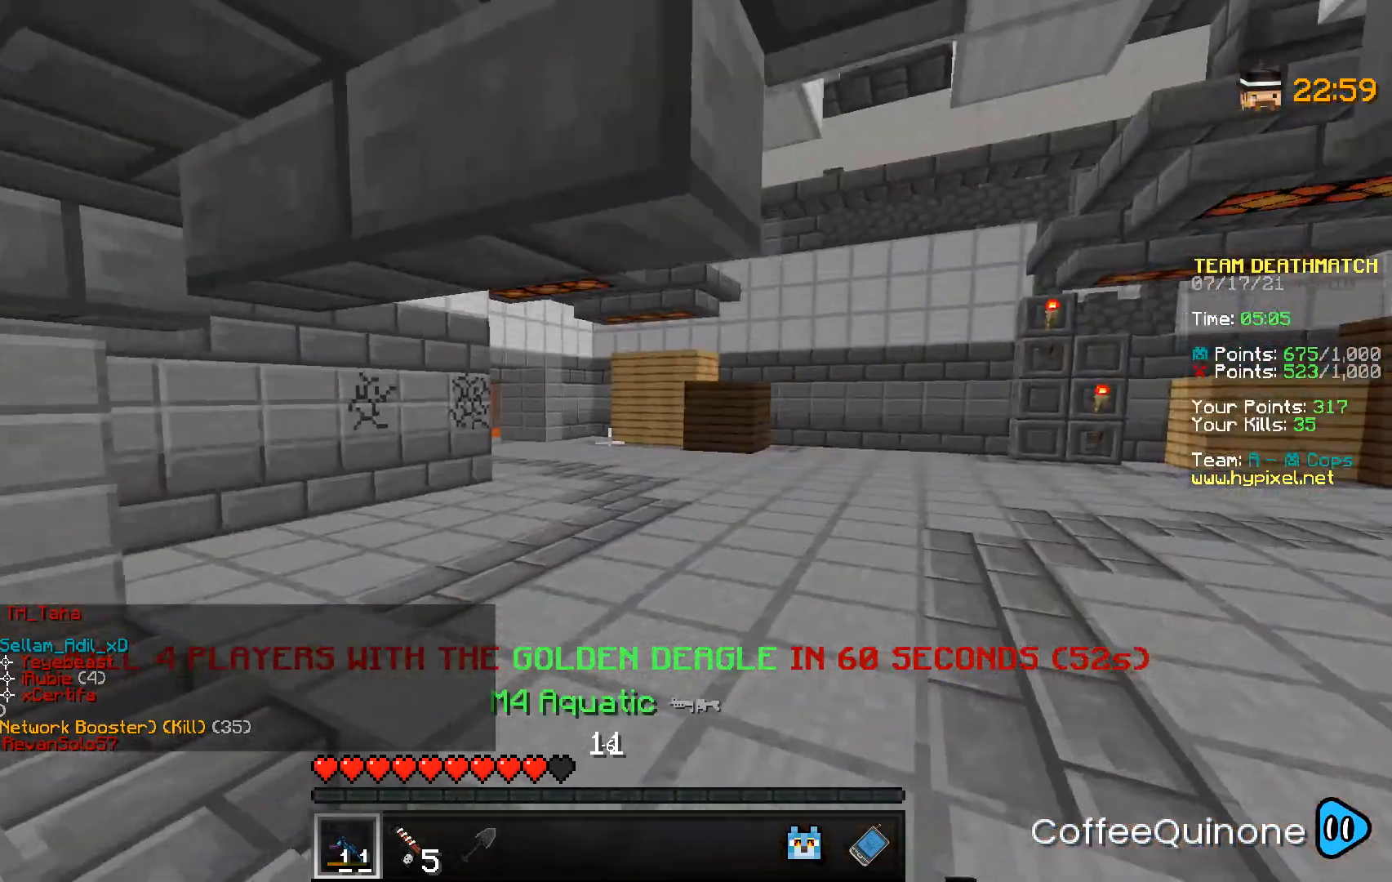
{"keys": ["w"], "mouse": [], "events": [[133, "d", "up"], [267, "space", "down"], [500, "space", "up"]]}
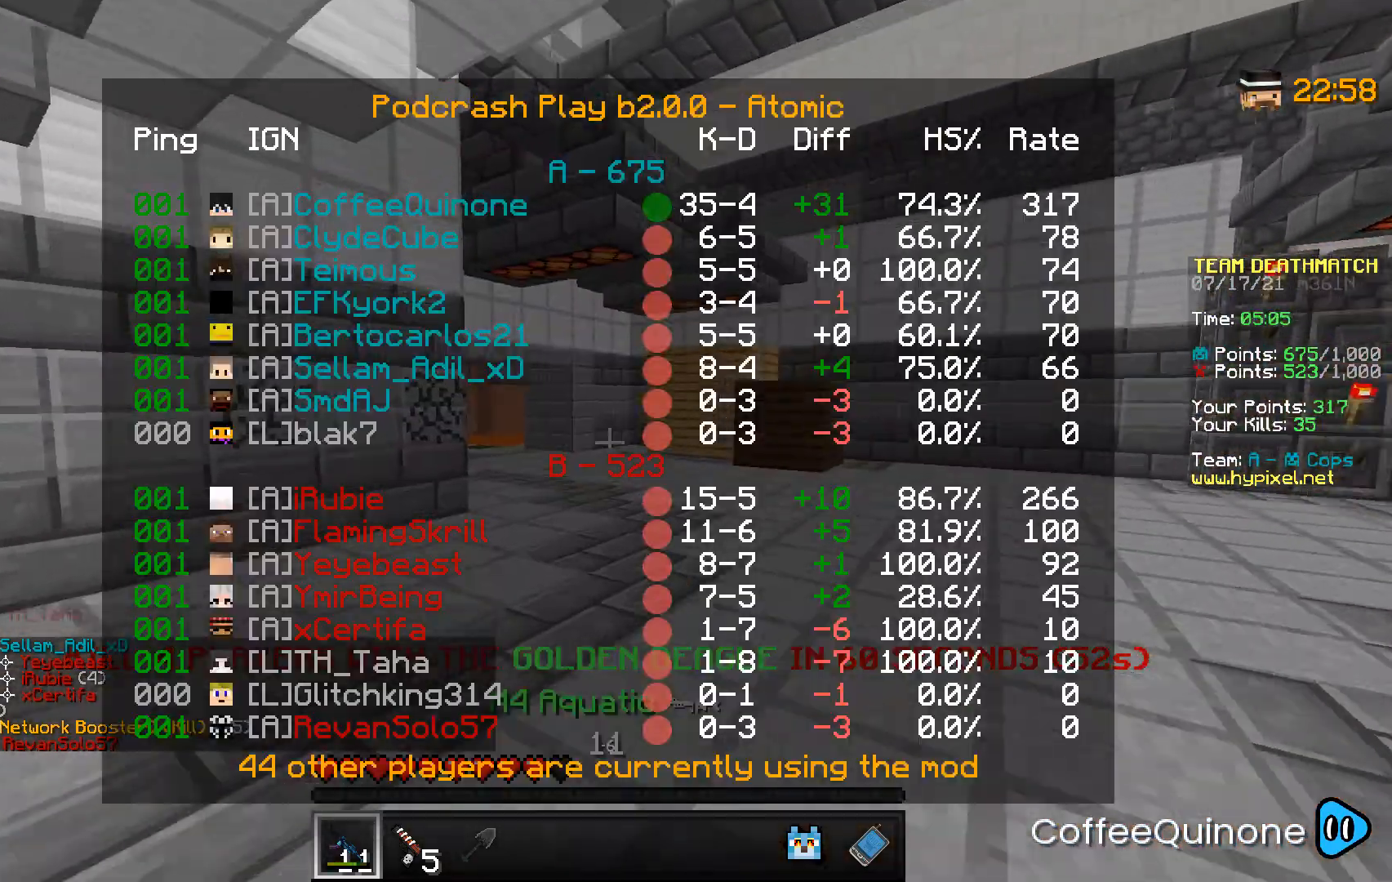
{"keys": ["w"], "mouse": [], "events": [[134, "space", "down"], [300, "space", "up"]]}
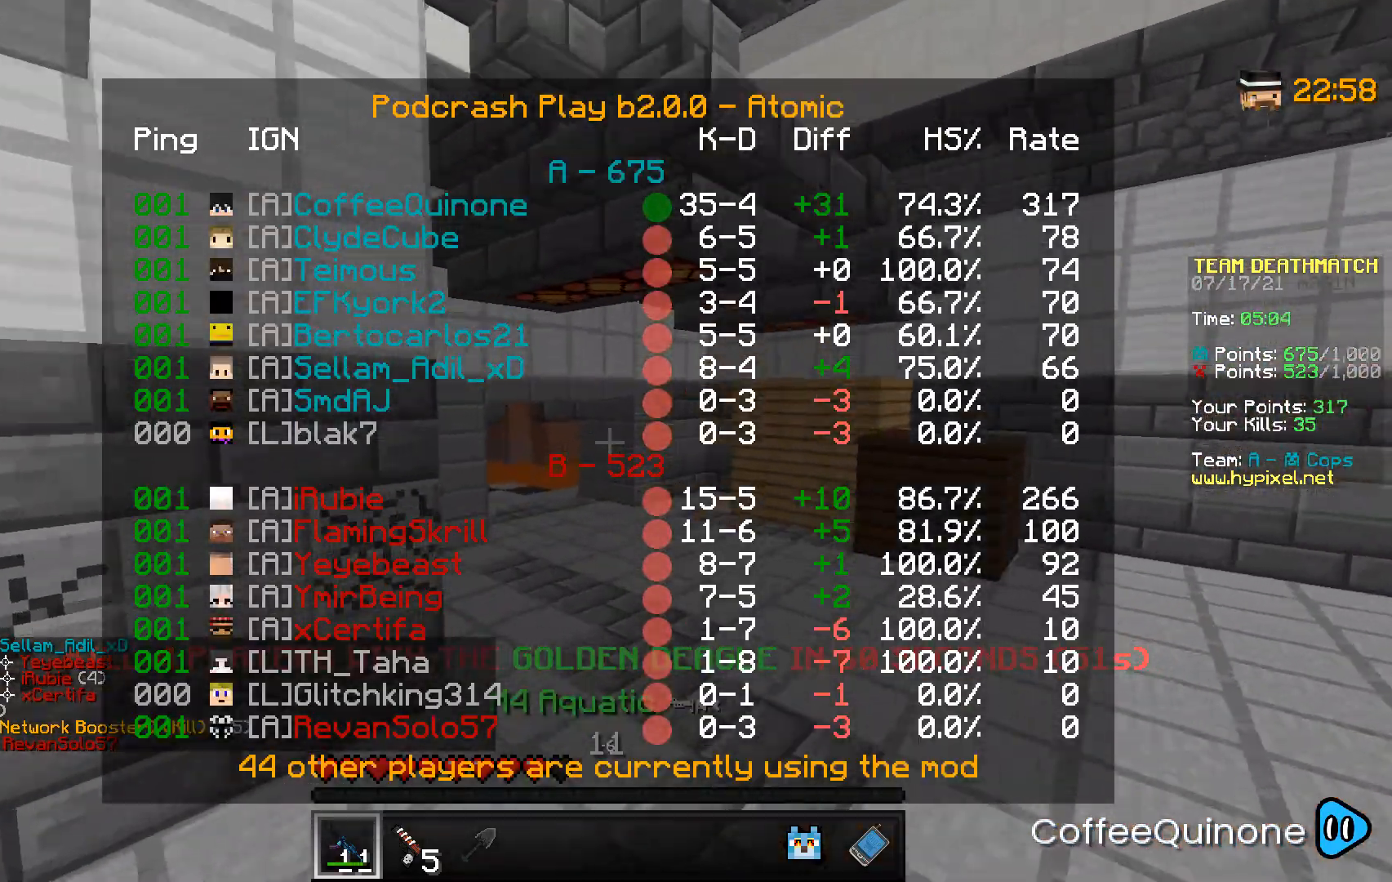
{"keys": ["w"], "mouse": [], "events": [[100, "space", "down"], [400, "space", "up"]]}
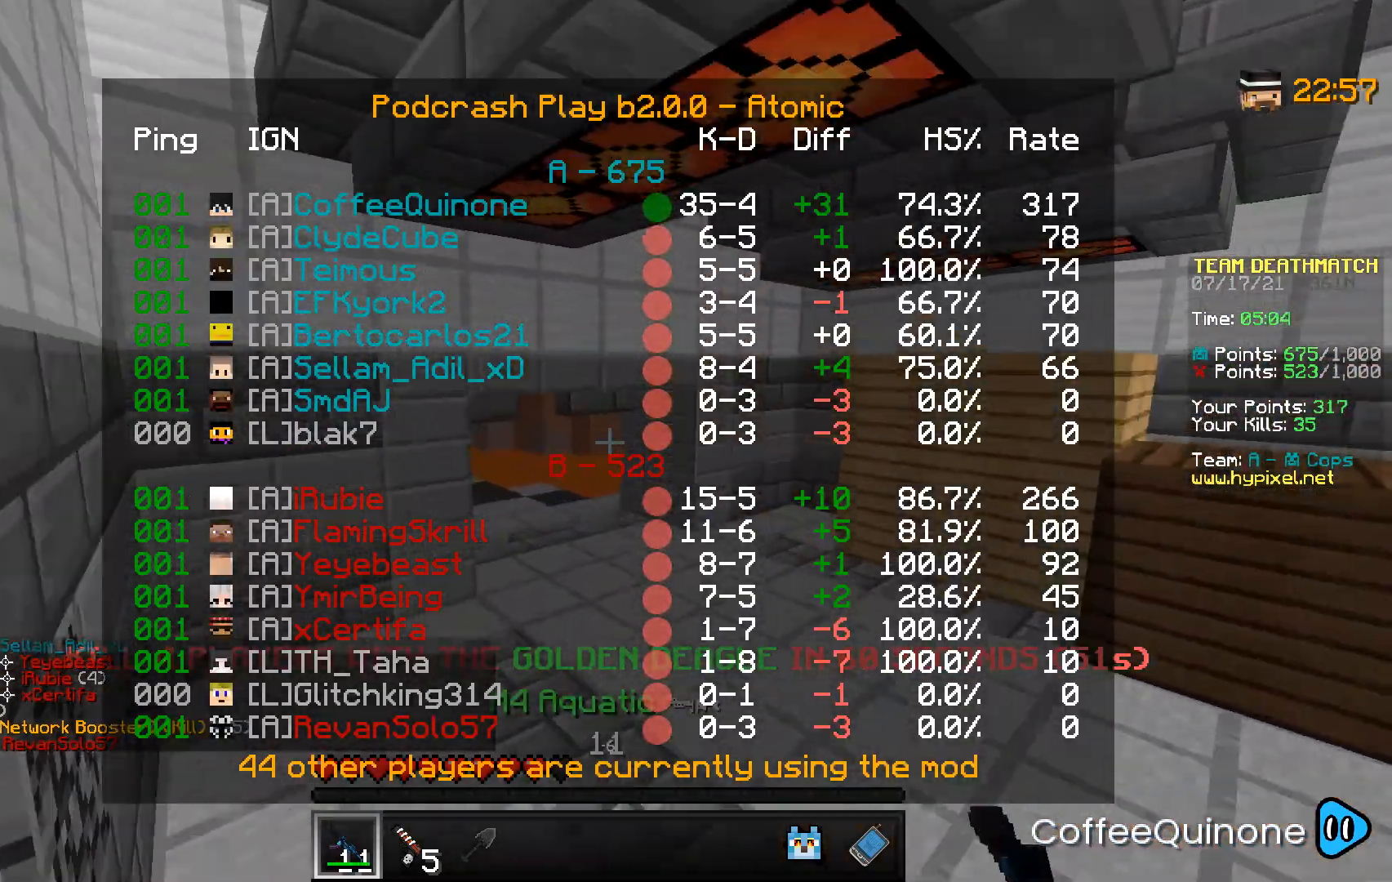
{"keys": ["d", "w"], "mouse": [], "events": [[100, "space", "down"], [334, "d", "down"], [467, "space", "up"]]}
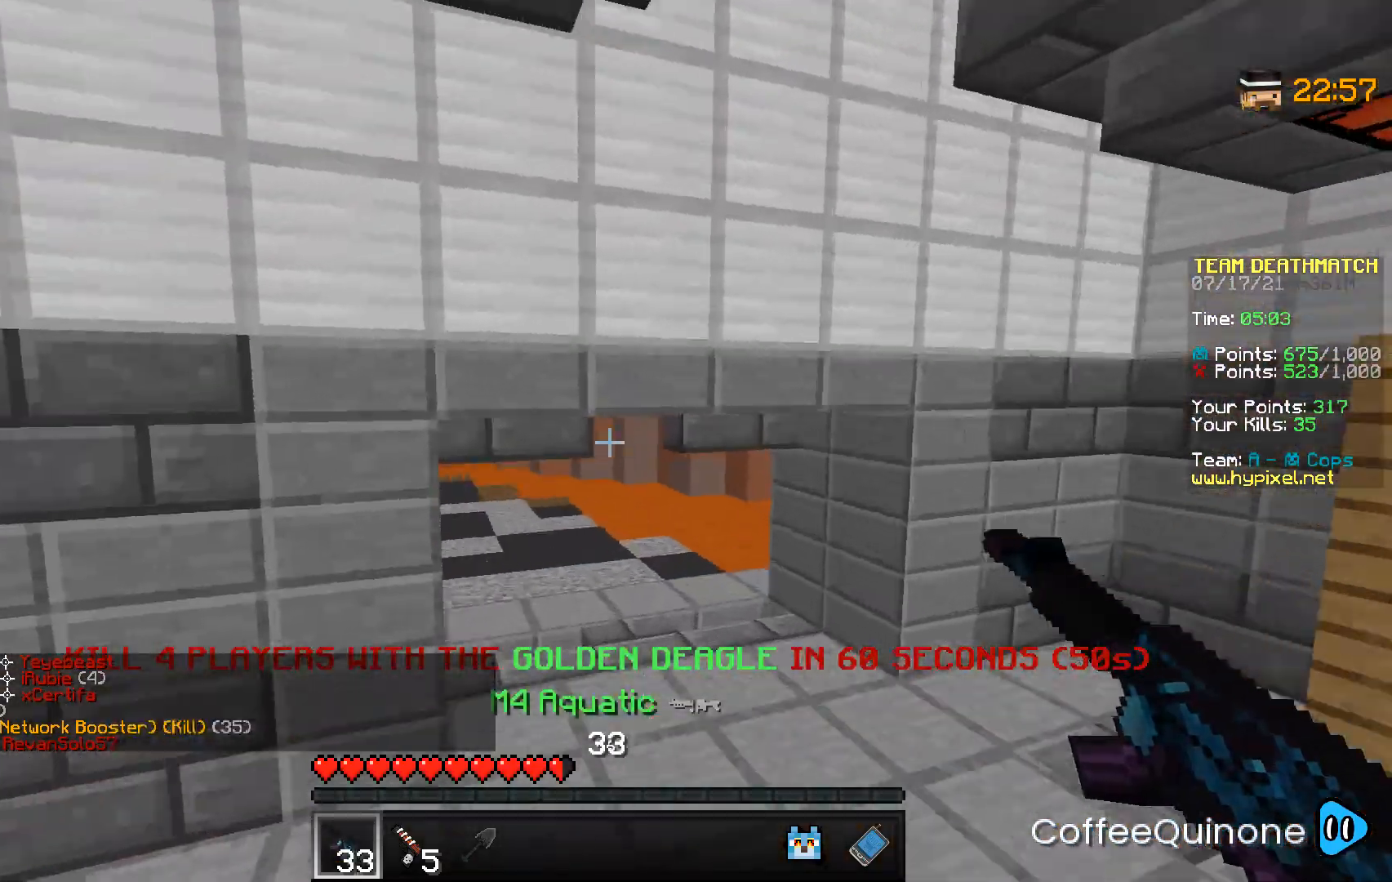
{"keys": ["d", "w"], "mouse": [], "events": []}
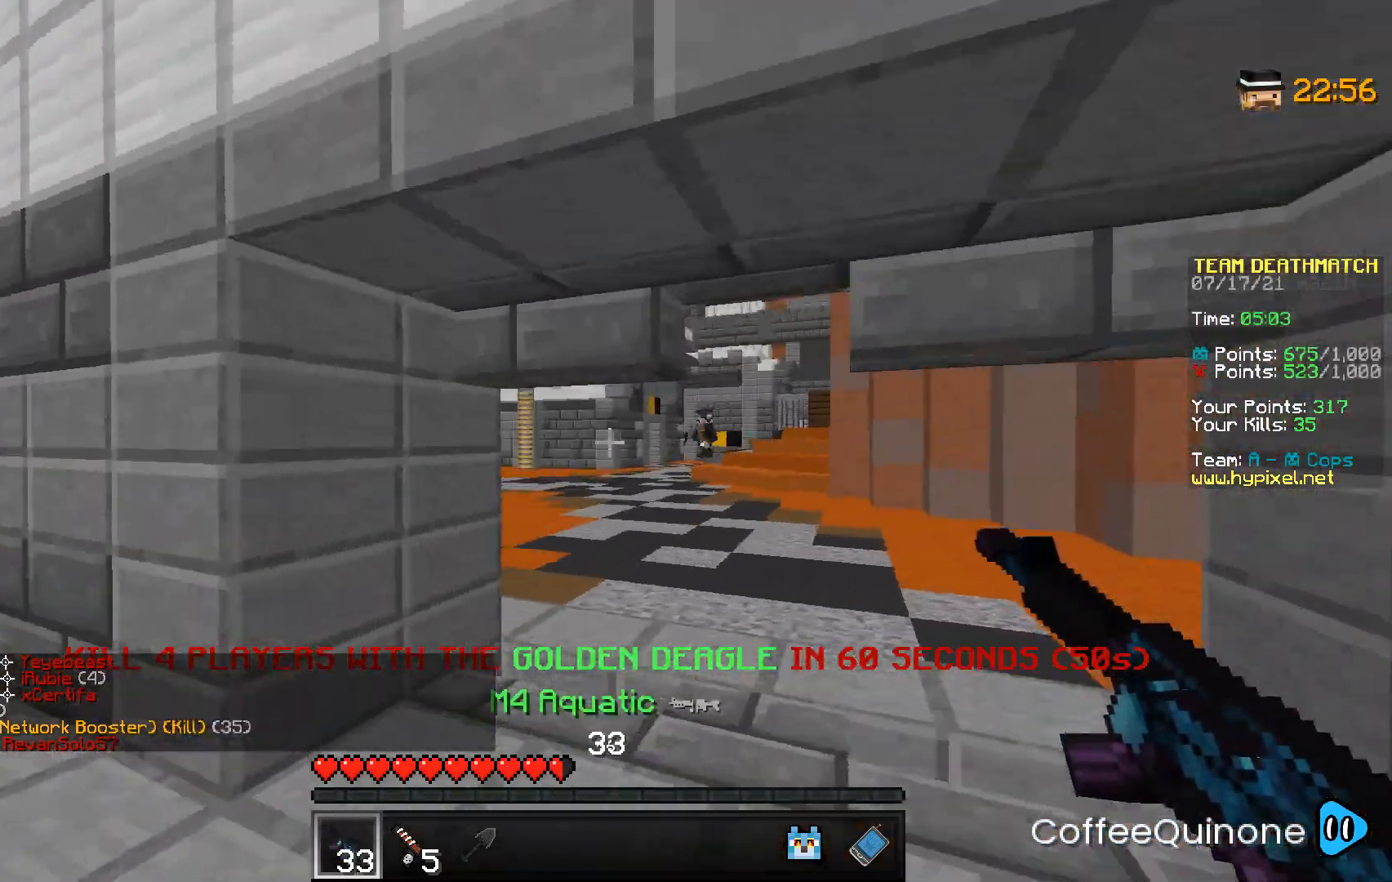
{"keys": ["w"], "mouse": ["right"], "events": [[334, "d", "up"], [367, "mouse_right", "down"]]}
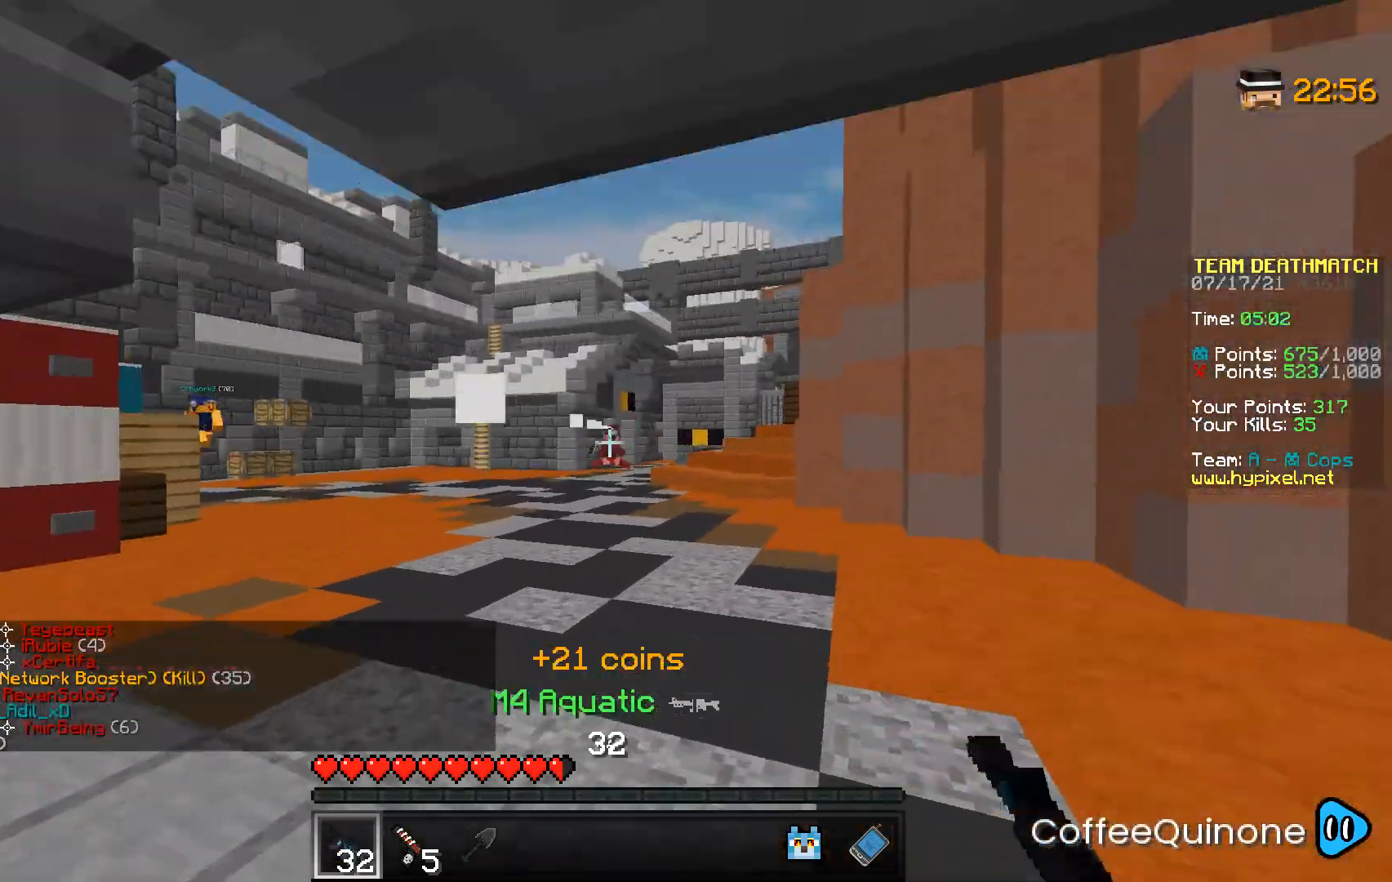
{"keys": ["a", "w"], "mouse": [], "events": [[33, "a", "down"], [300, "mouse_right", "up"]]}
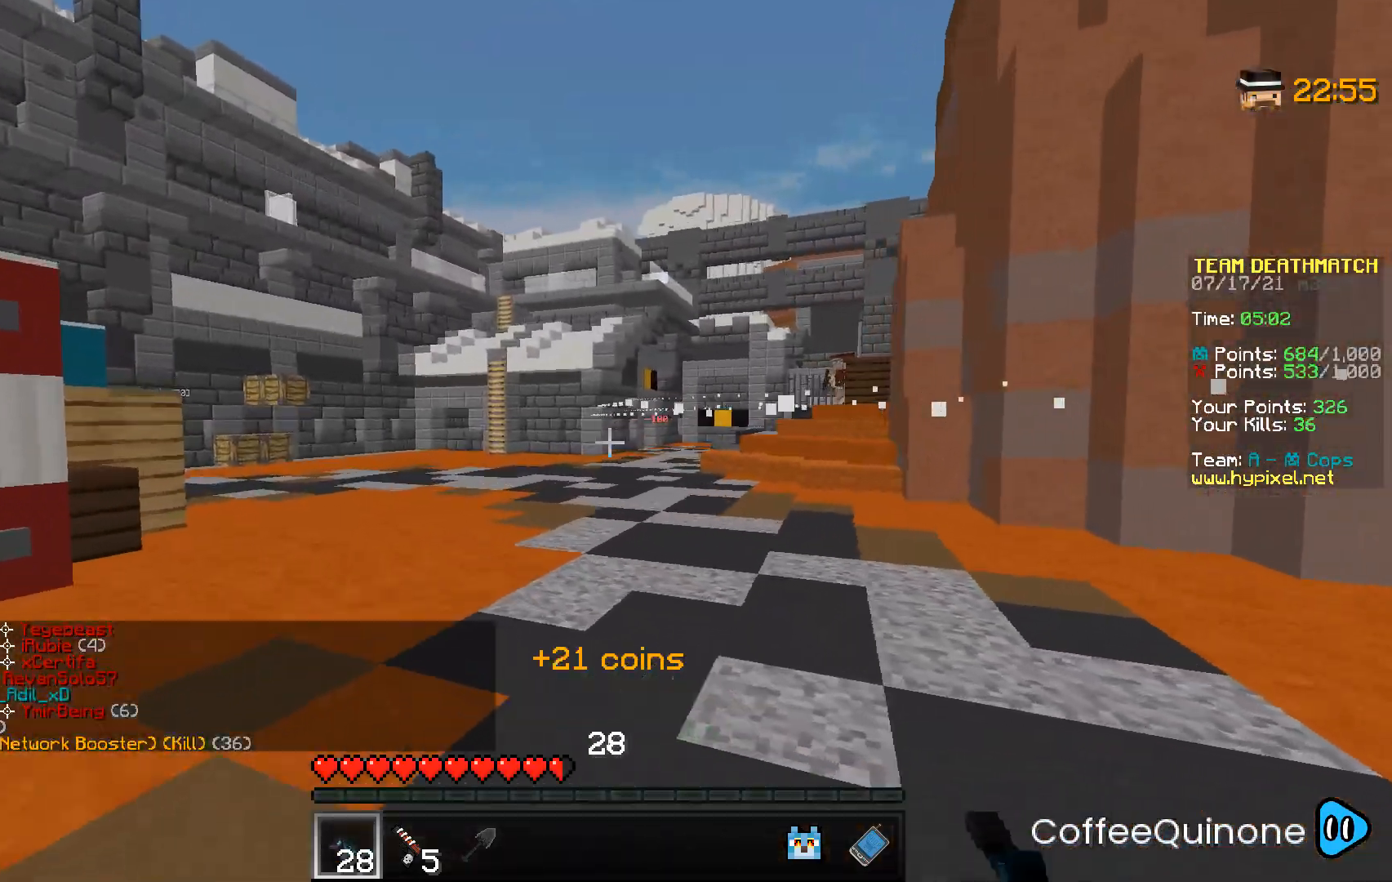
{"keys": ["s"], "mouse": [], "events": [[200, "space", "down"], [300, "w", "up"], [401, "s", "down"], [401, "space", "up"], [467, "a", "up"]]}
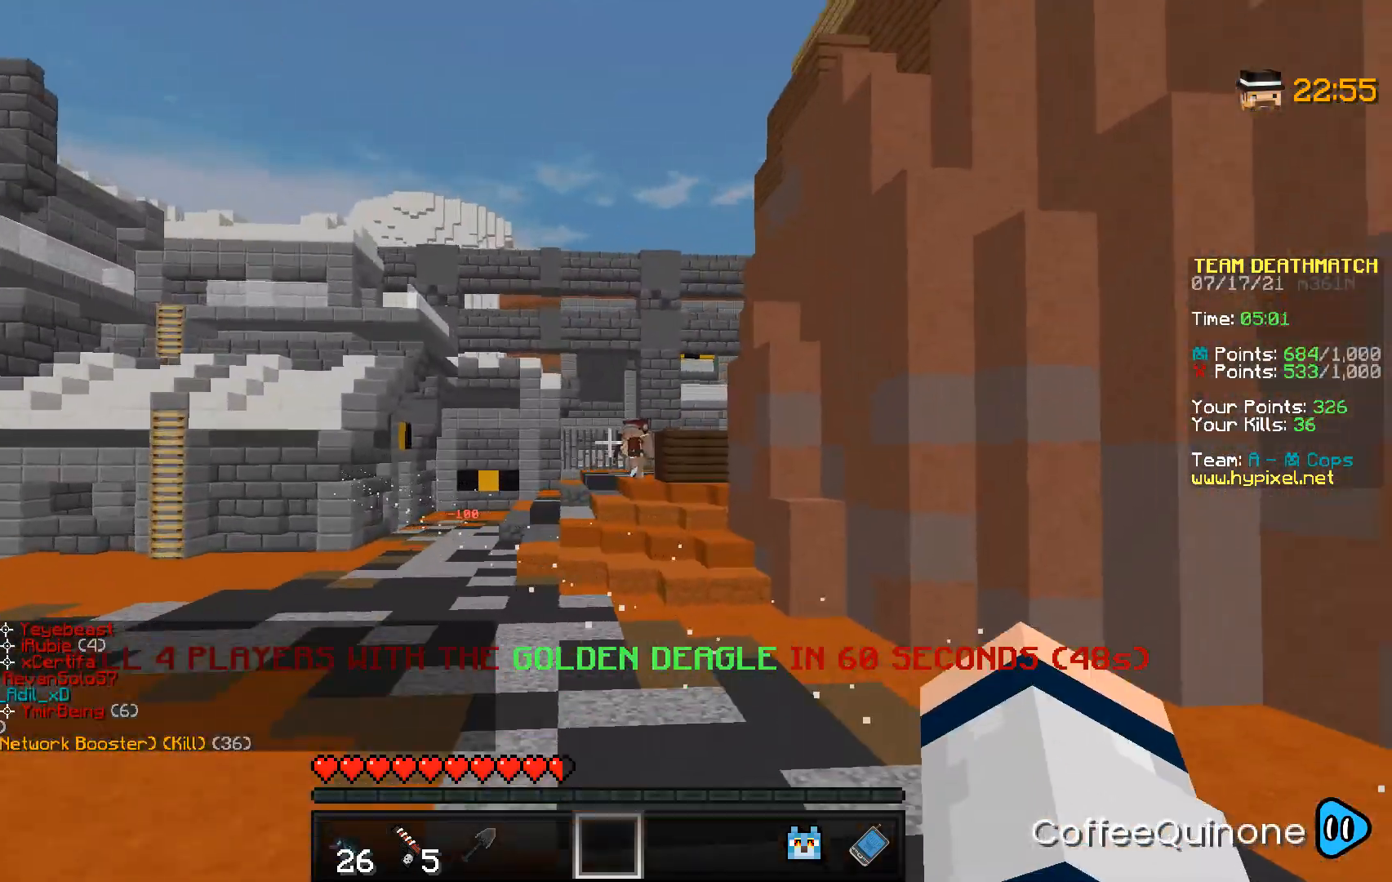
{"keys": ["s"], "mouse": ["right"], "events": [[200, "a", "down"], [400, "mouse_right", "down"], [500, "a", "up"]]}
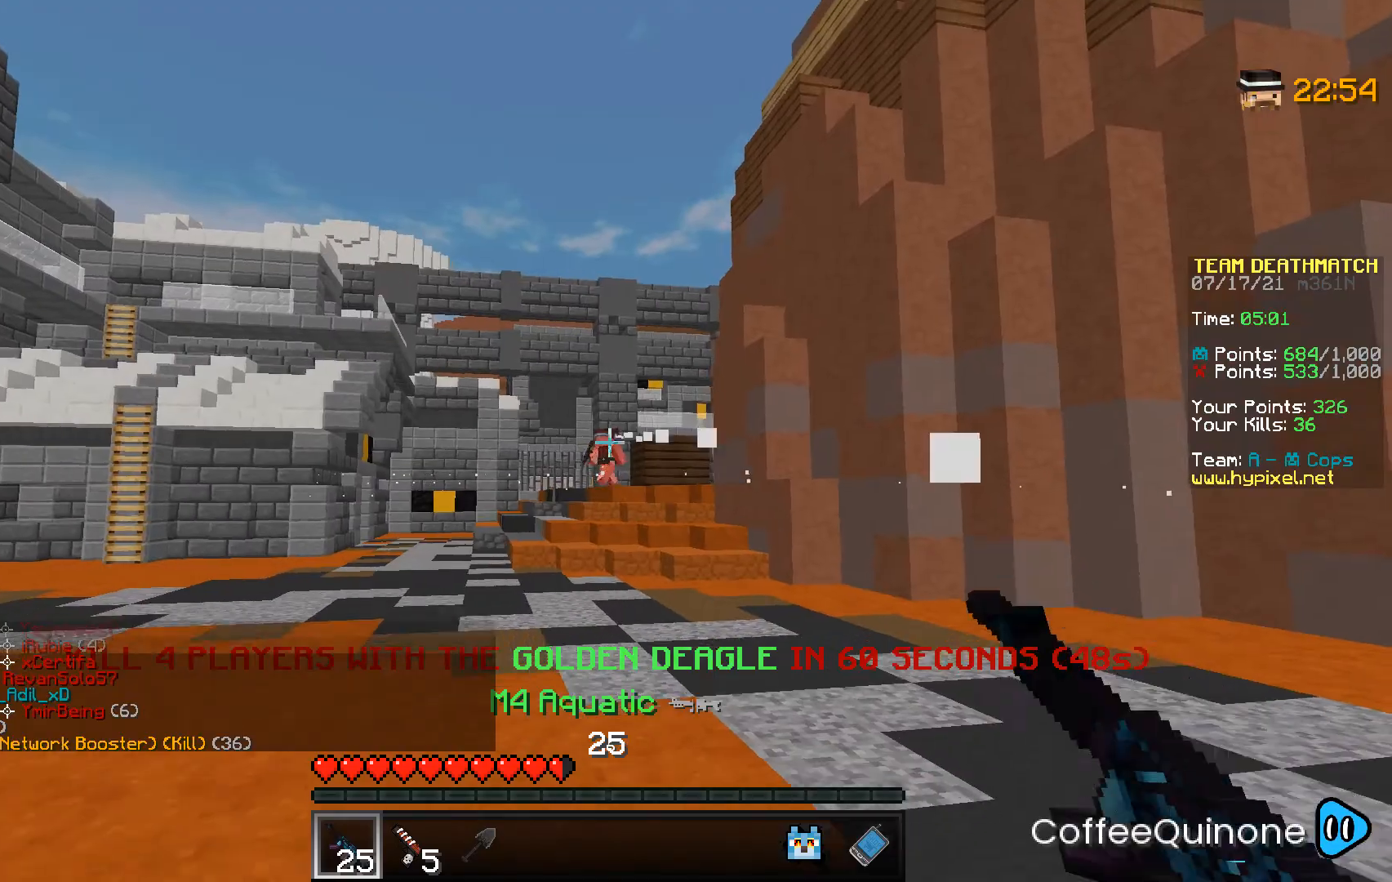
{"keys": ["w"], "mouse": [], "events": [[100, "s", "up"], [167, "d", "down"], [300, "mouse_right", "up"], [367, "w", "down"], [467, "d", "up"]]}
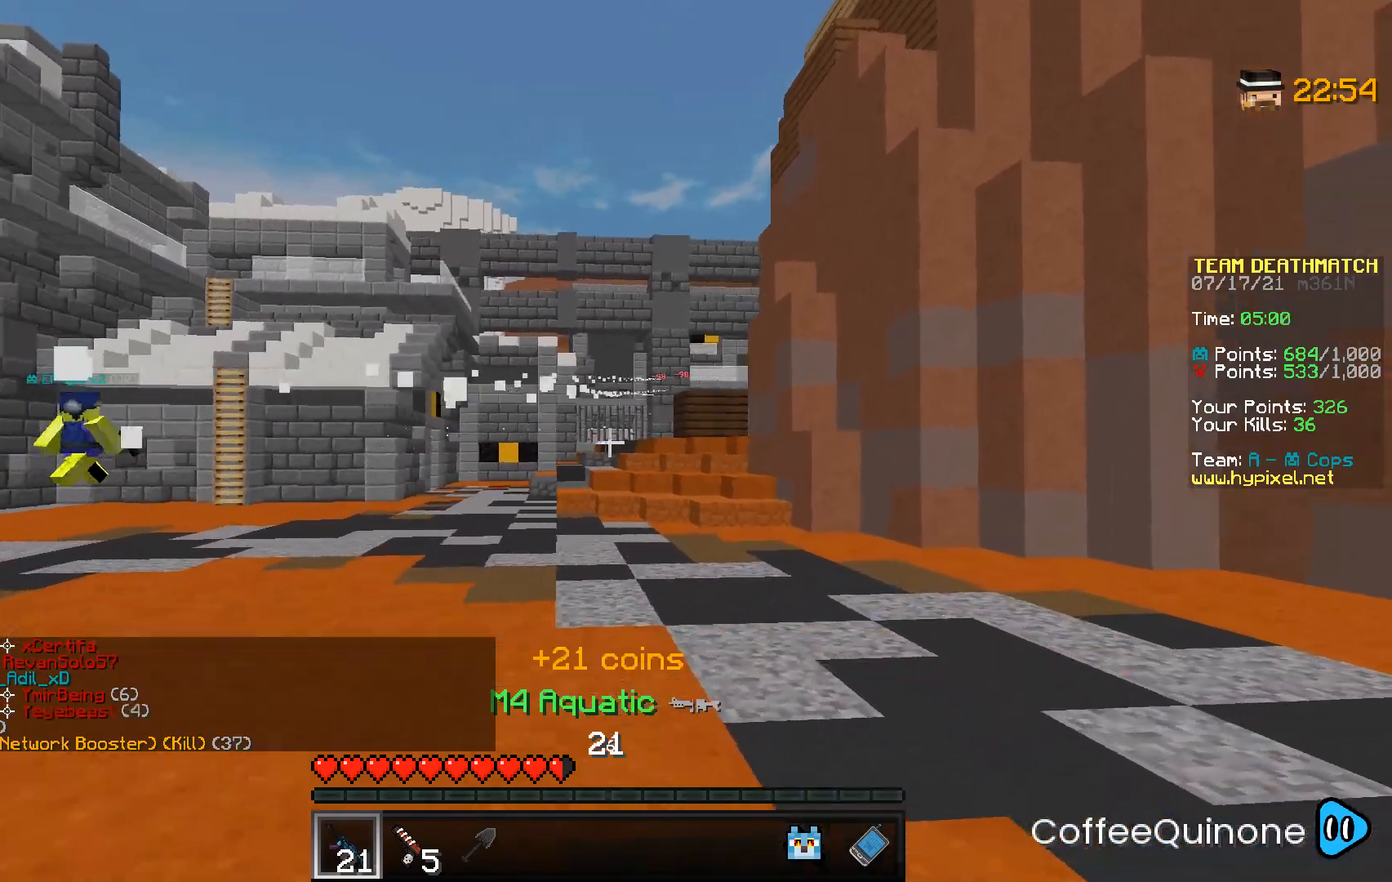
{"keys": ["a", "space", "w"], "mouse": [], "events": [[166, "a", "down"], [367, "space", "down"]]}
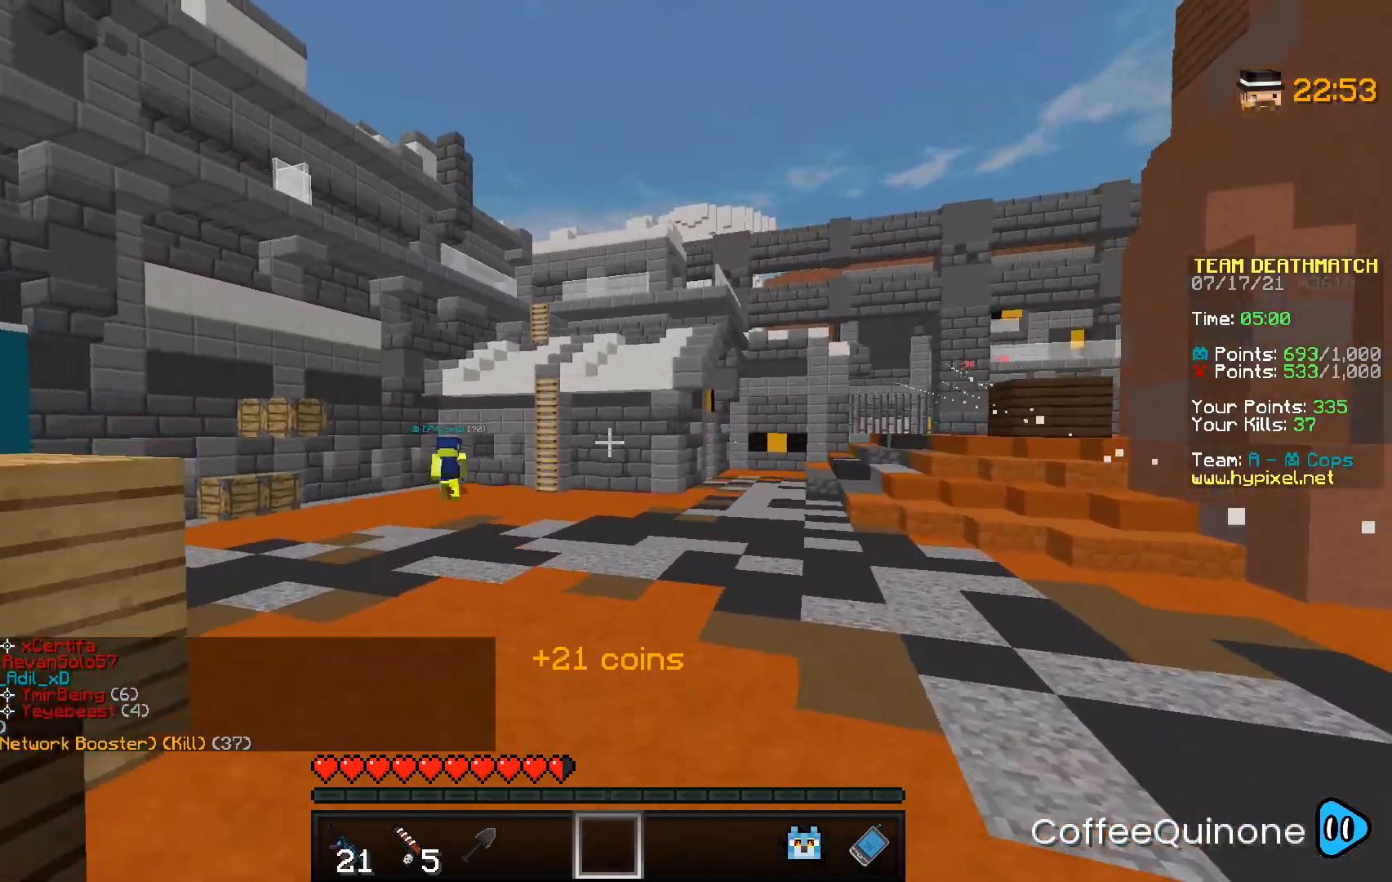
{"keys": ["a", "space", "w"], "mouse": [], "events": [[100, "a", "up"], [100, "space", "up"], [334, "a", "down"], [434, "space", "down"]]}
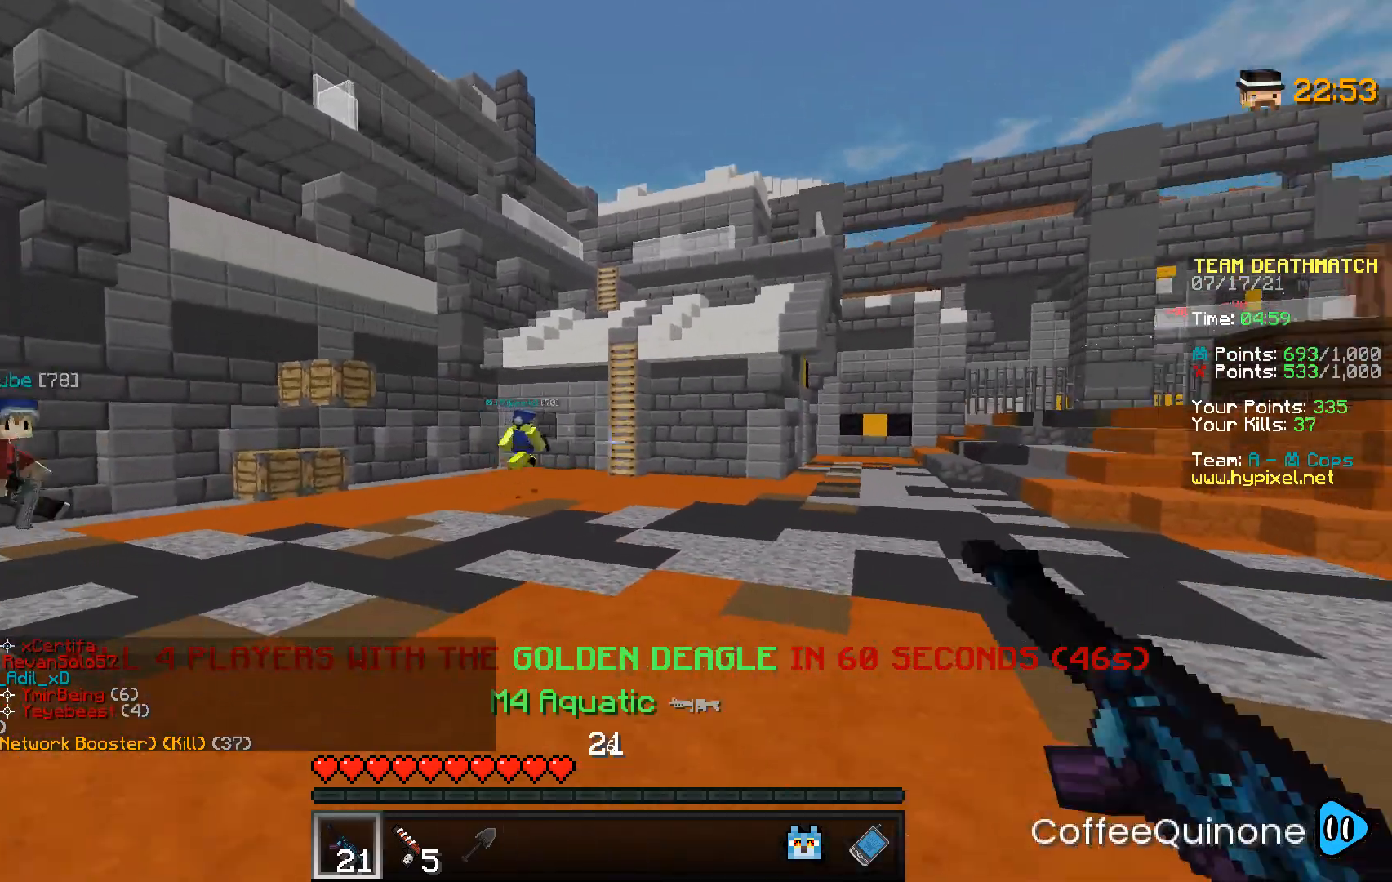
{"keys": ["a", "s"], "mouse": [], "events": [[166, "space", "up"], [166, "w", "up"], [267, "s", "down"]]}
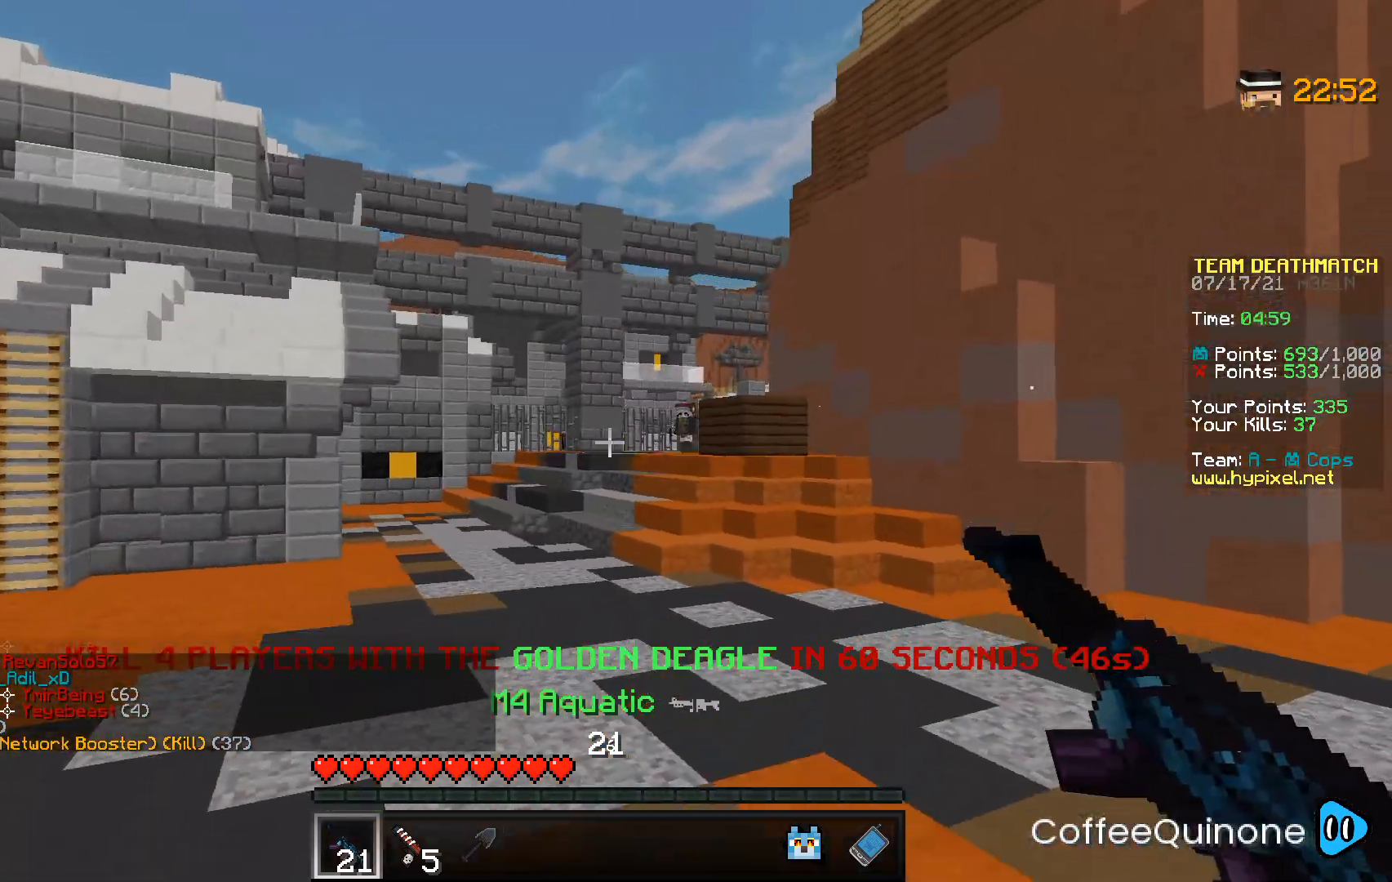
{"keys": ["a", "s"], "mouse": ["right"], "events": [[100, "s", "up"], [467, "mouse_right", "down"], [467, "s", "down"]]}
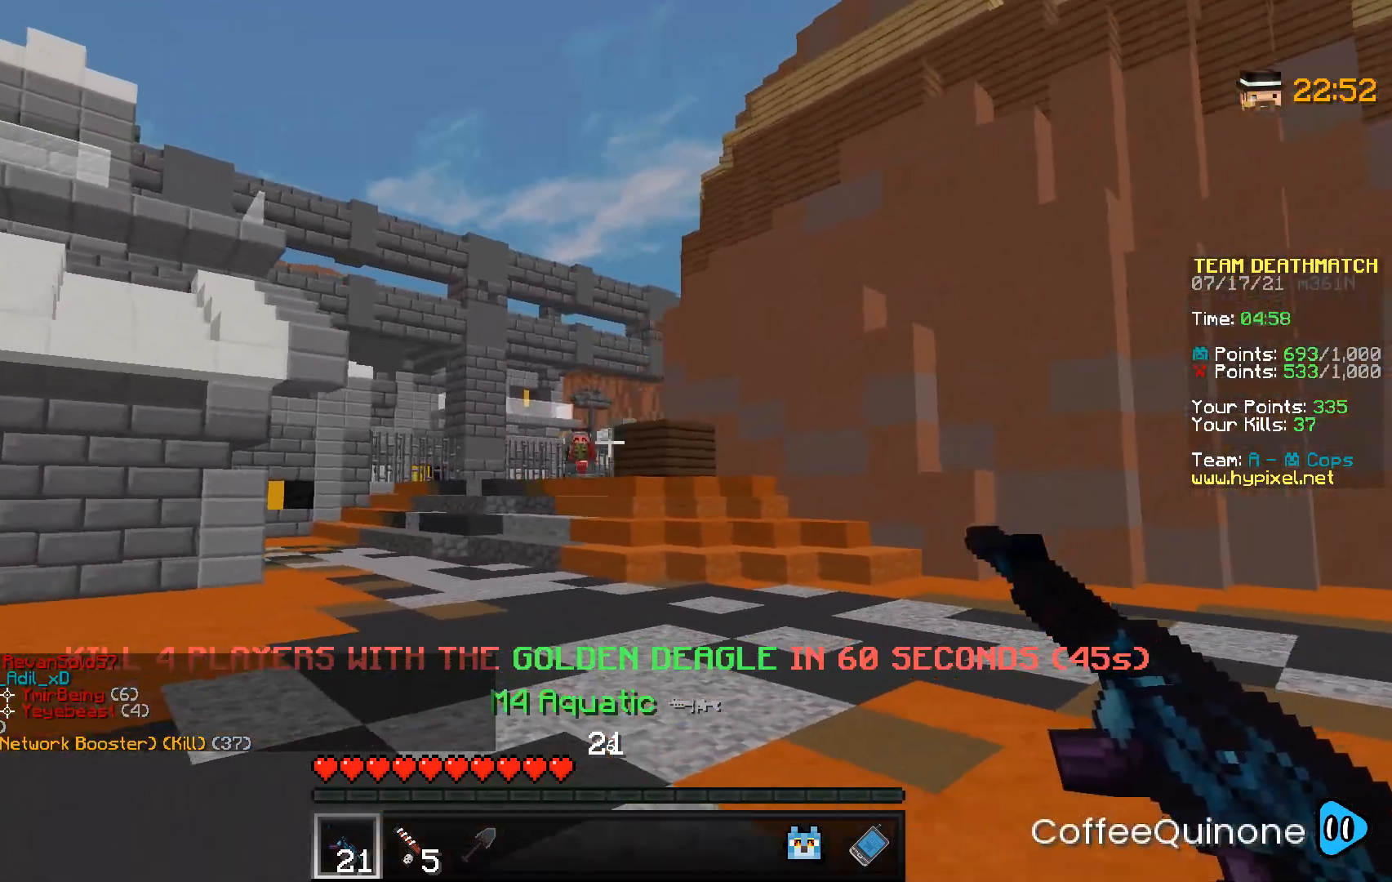
{"keys": ["a", "s"], "mouse": ["right"], "events": []}
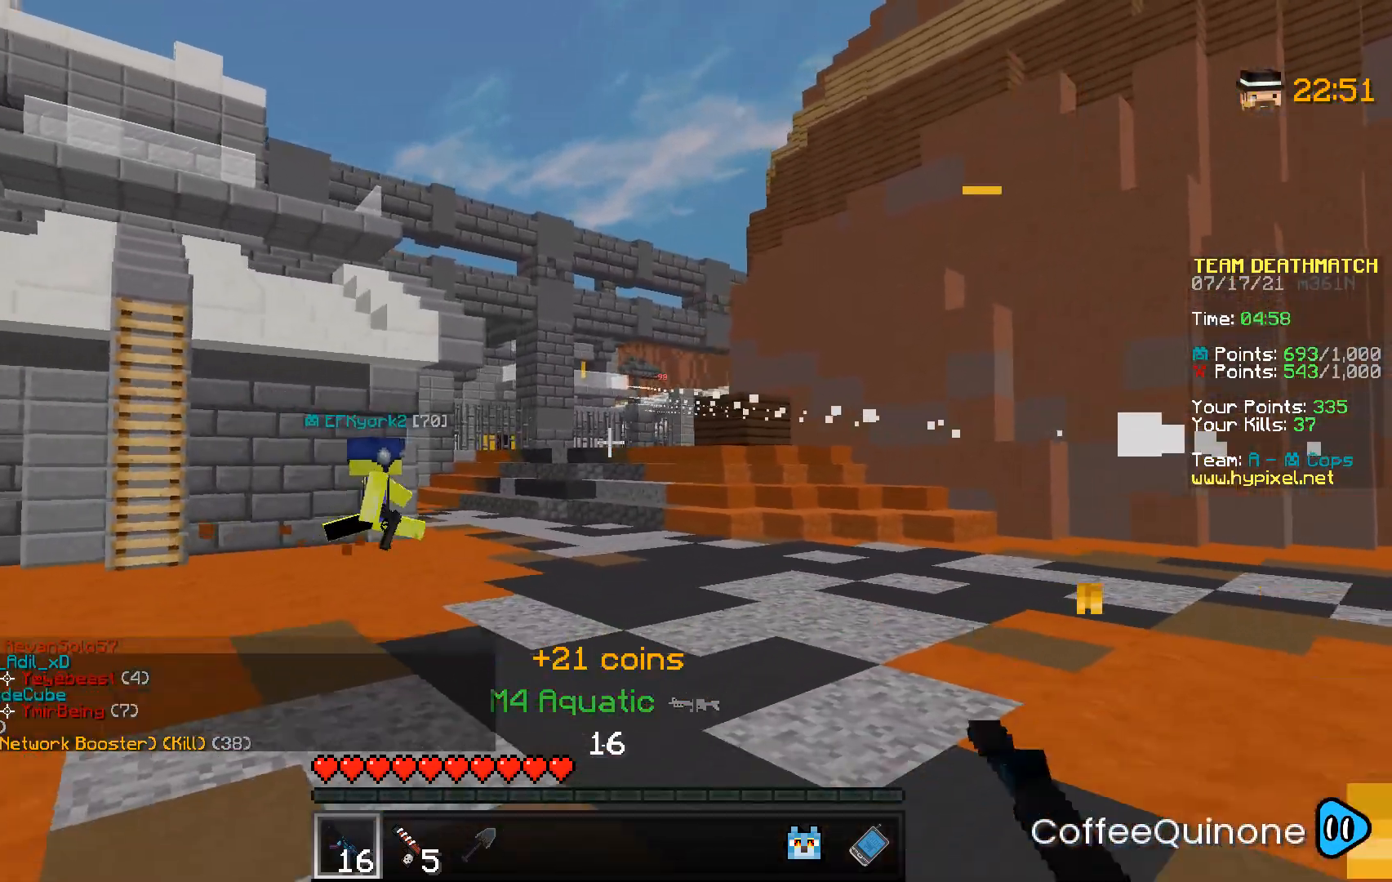
{"keys": ["w"], "mouse": [], "events": [[200, "mouse_right", "up"], [234, "s", "up"], [367, "a", "up"], [367, "w", "down"]]}
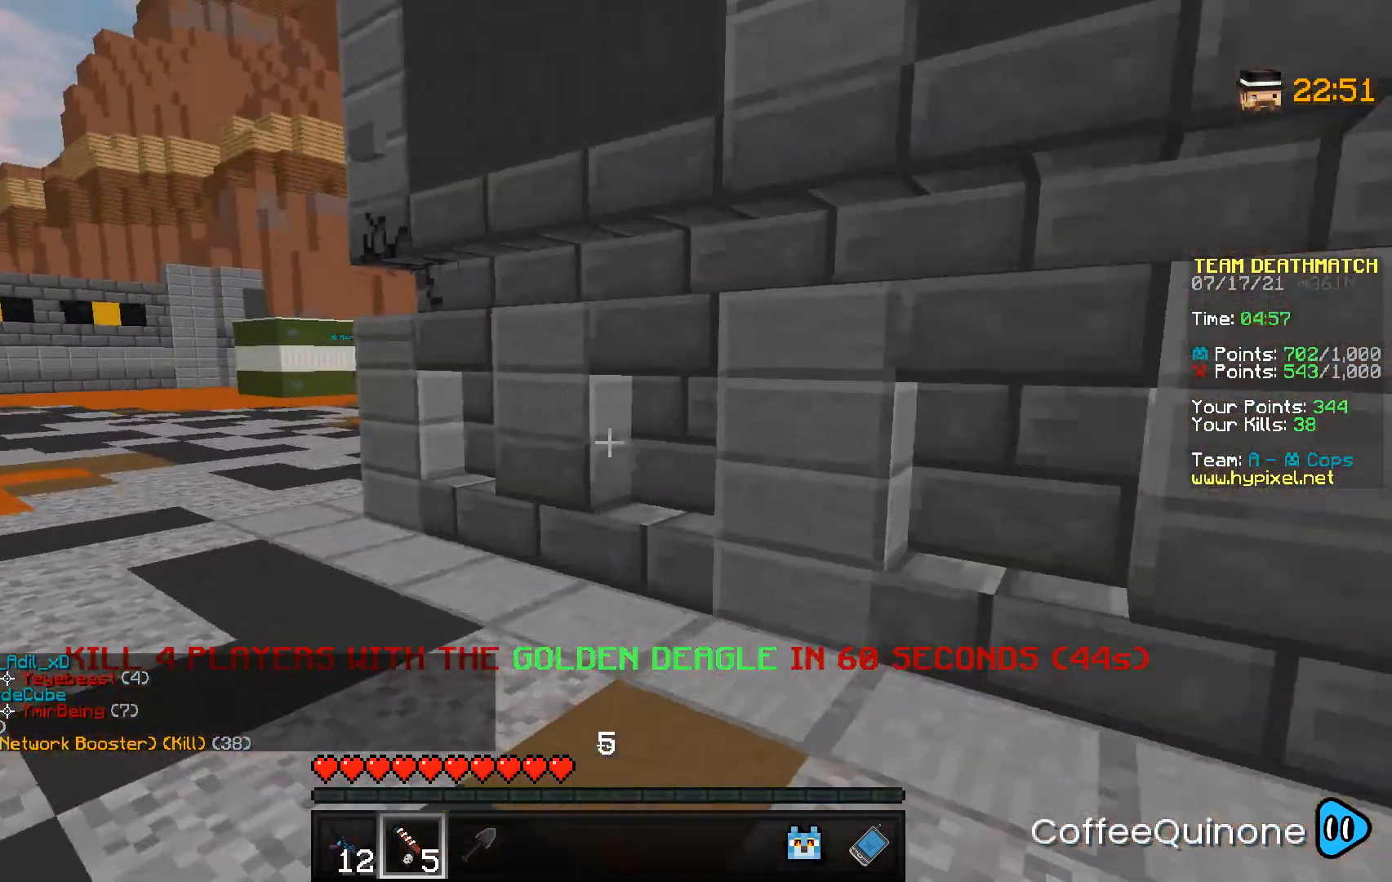
{"keys": ["space", "w"], "mouse": [], "events": [[300, "a", "down"], [400, "space", "down"], [500, "a", "up"]]}
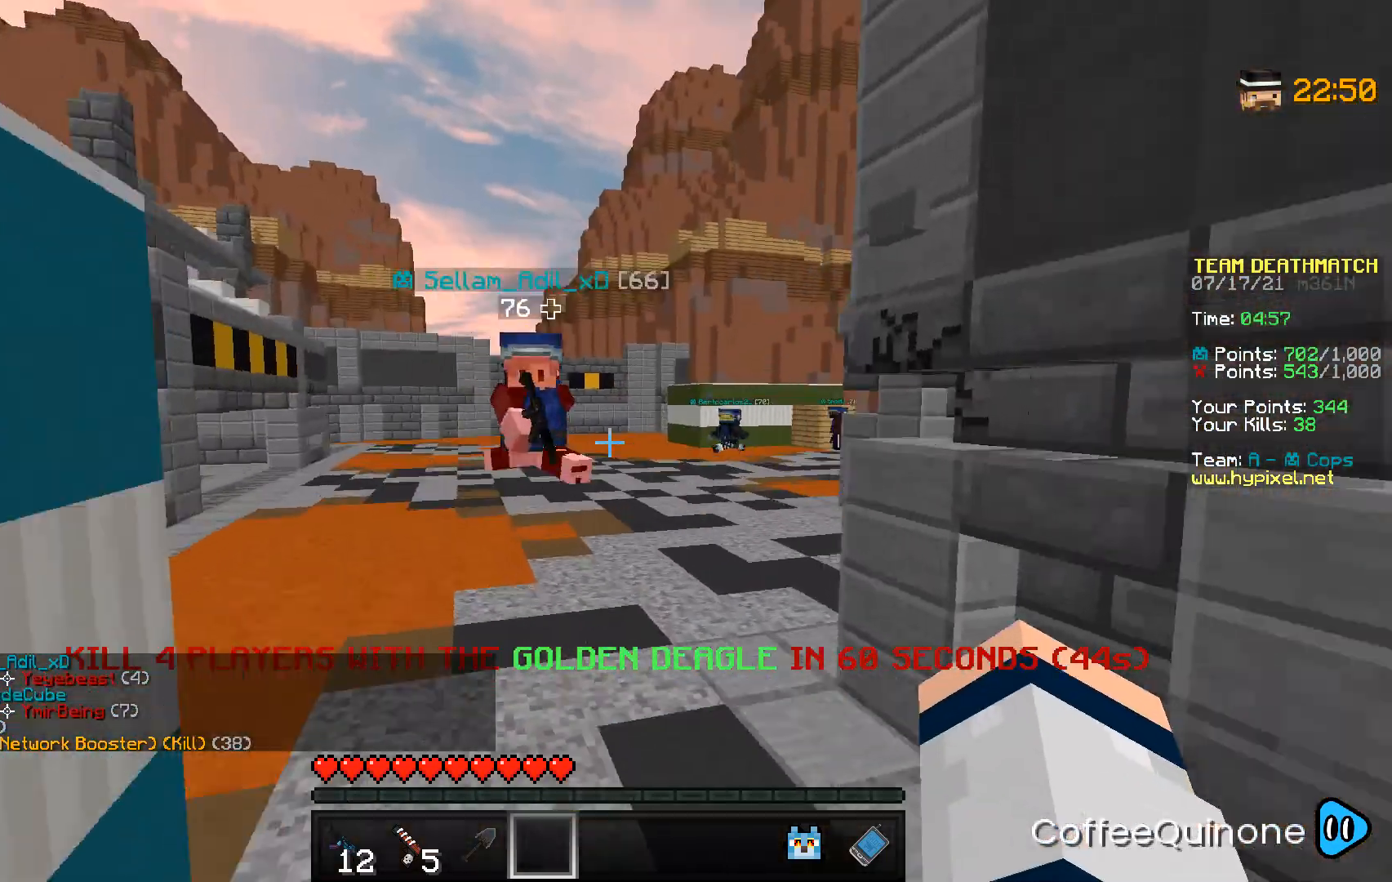
{"keys": ["a", "w"], "mouse": [], "events": [[67, "space", "up"], [300, "a", "down"]]}
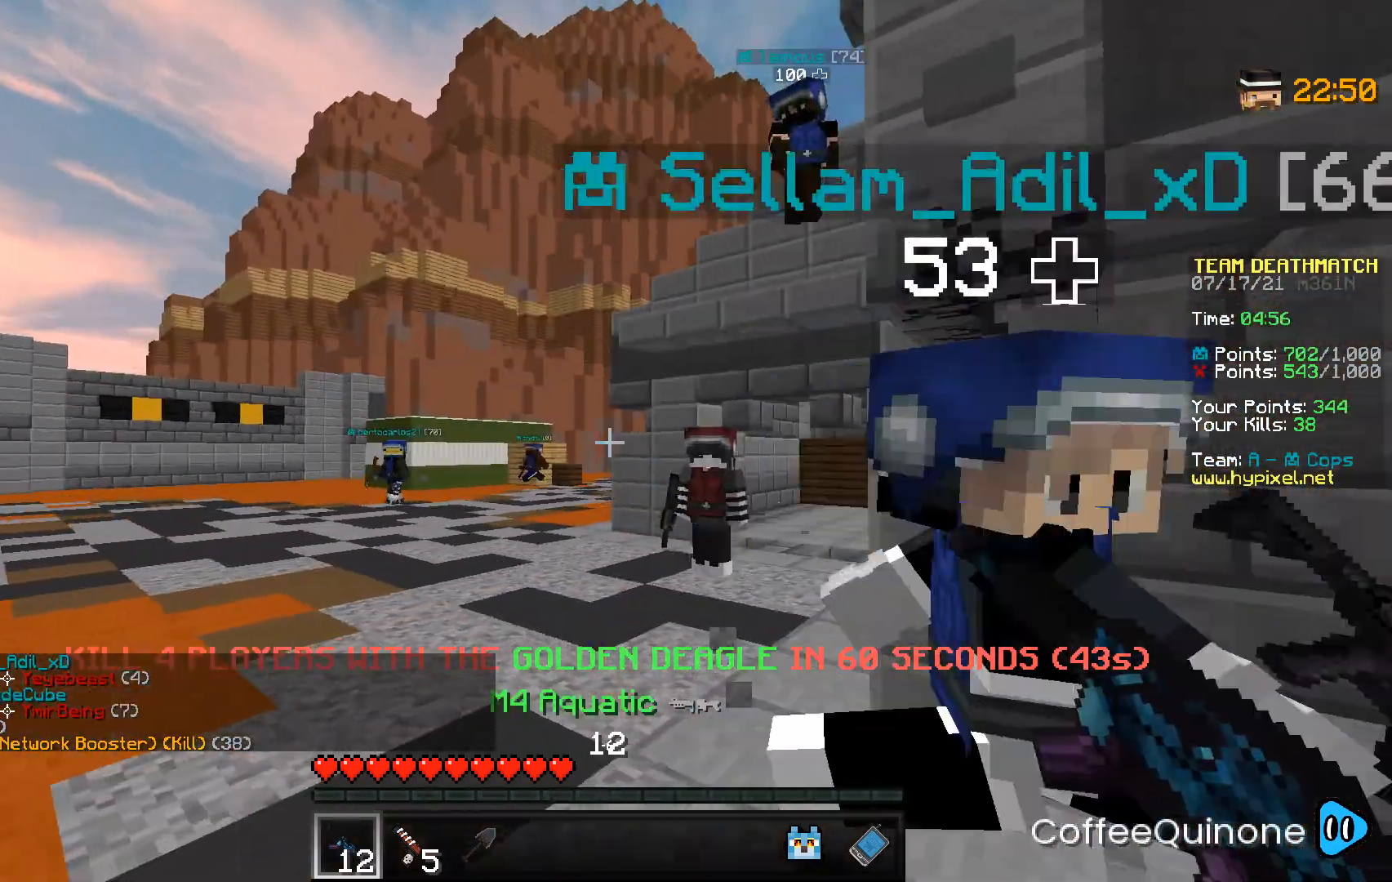
{"keys": ["a"], "mouse": ["right"], "events": [[66, "w", "up"], [100, "mouse_right", "down"]]}
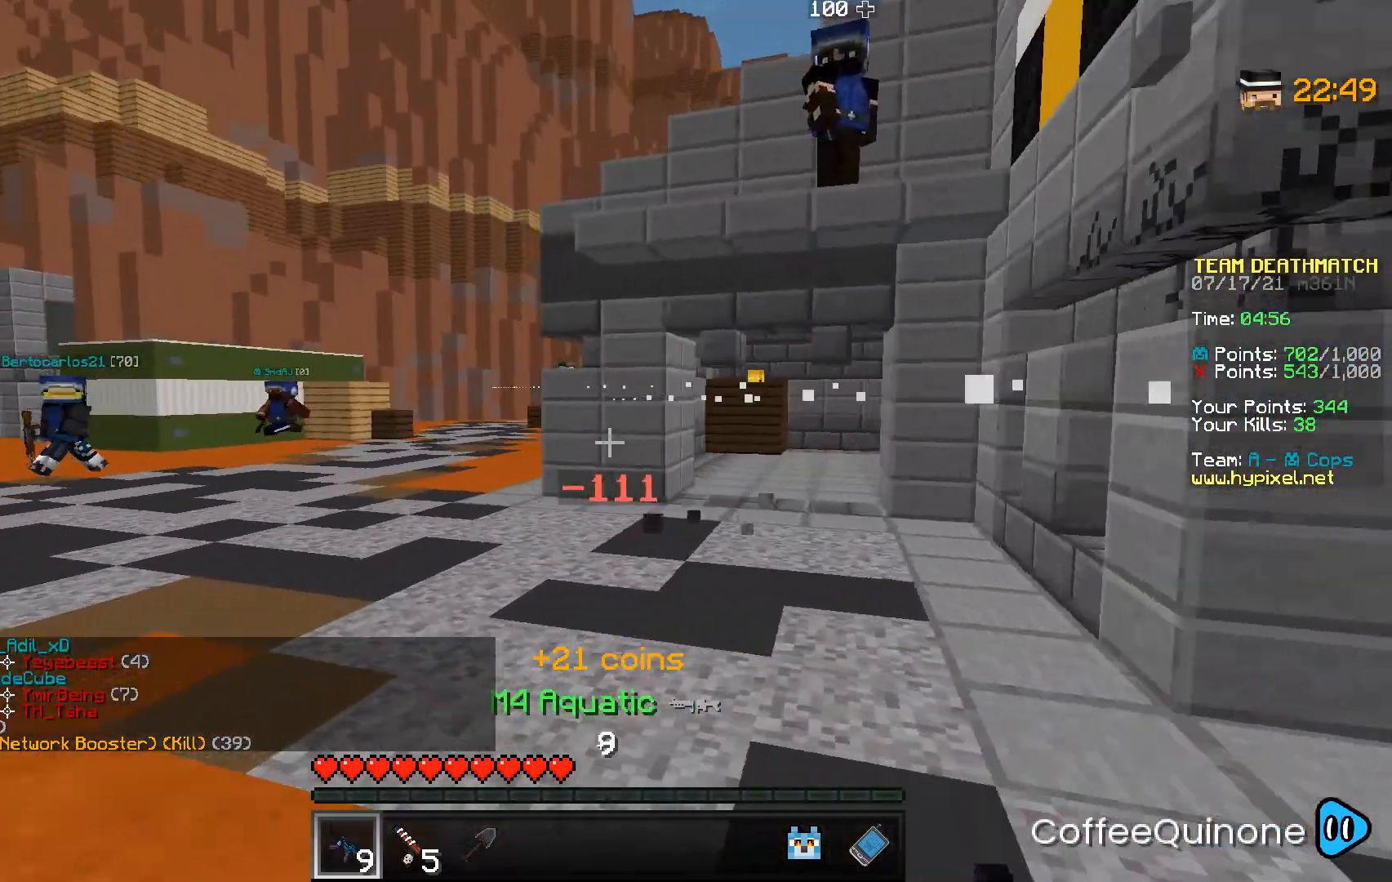
{"keys": ["d"], "mouse": [], "events": [[100, "mouse_right", "up"], [300, "mouse_left", "down"], [300, "s", "down"], [434, "a", "up"], [434, "mouse_left", "up"], [434, "s", "up"], [501, "d", "down"]]}
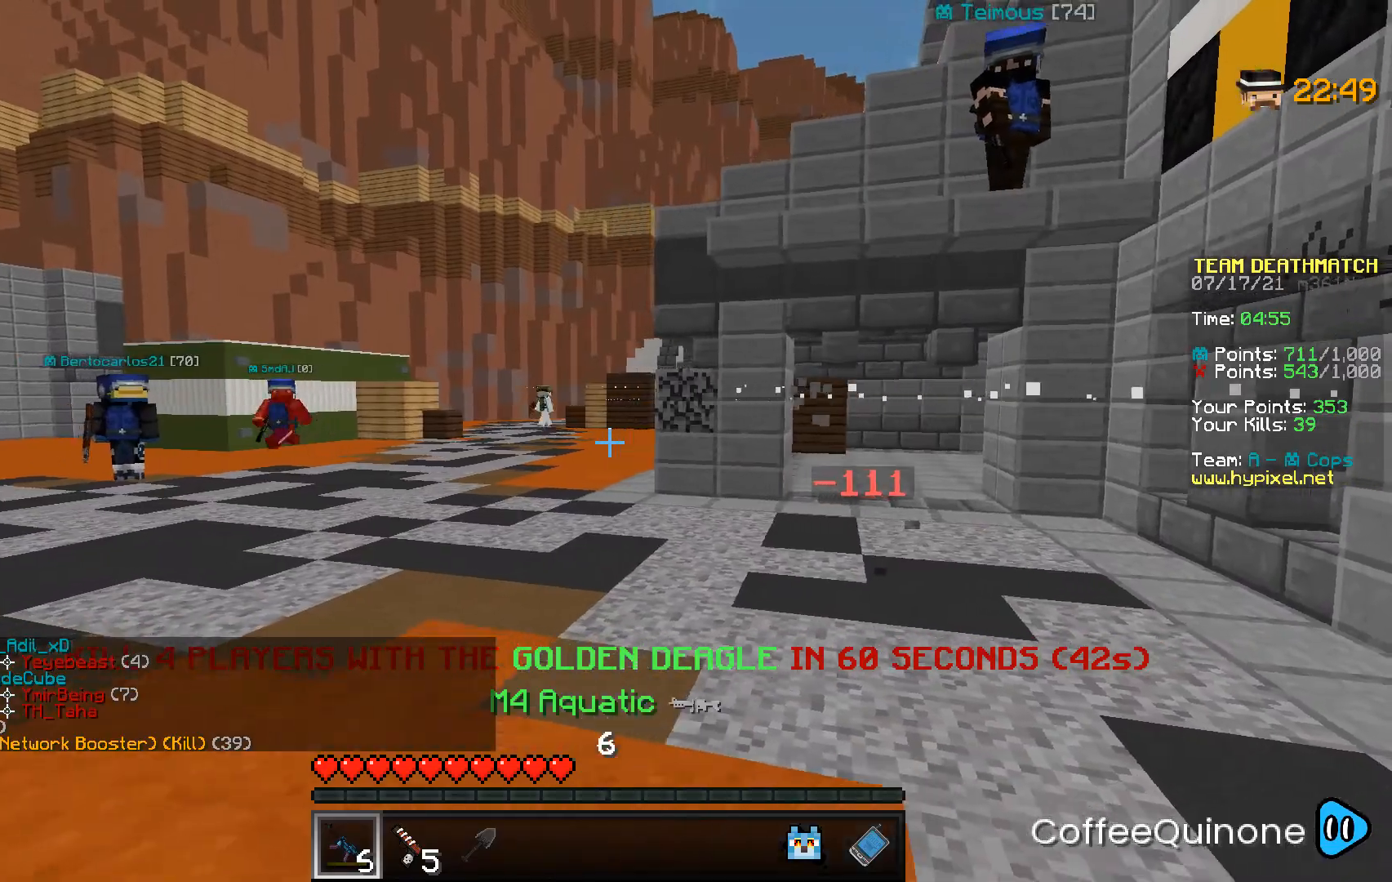
{"keys": ["d", "w"], "mouse": [], "events": [[166, "w", "down"]]}
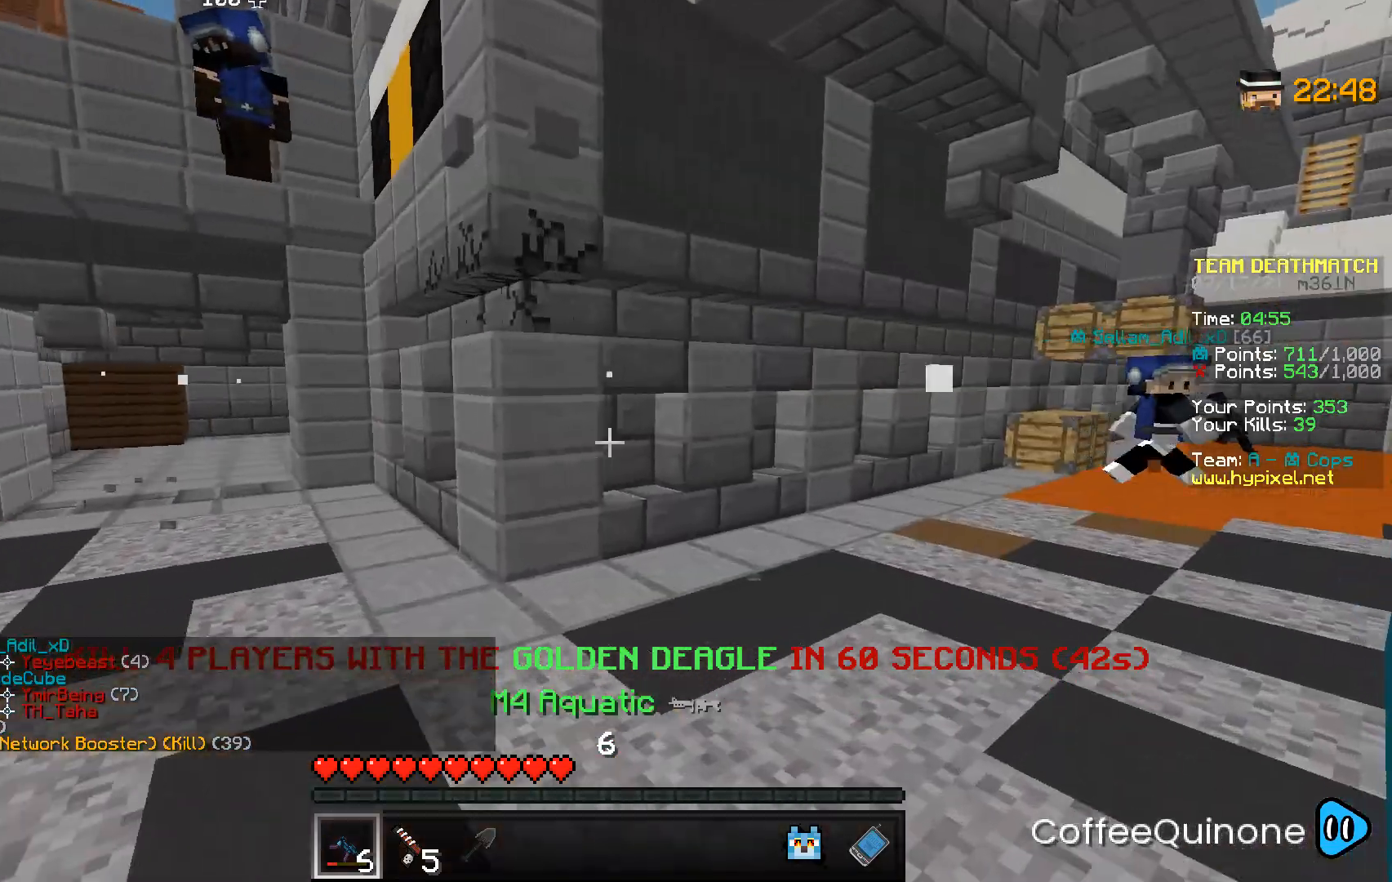
{"keys": ["a"], "mouse": [], "events": [[33, "space", "down"], [200, "d", "up"], [200, "space", "up"], [400, "a", "down"], [501, "w", "up"]]}
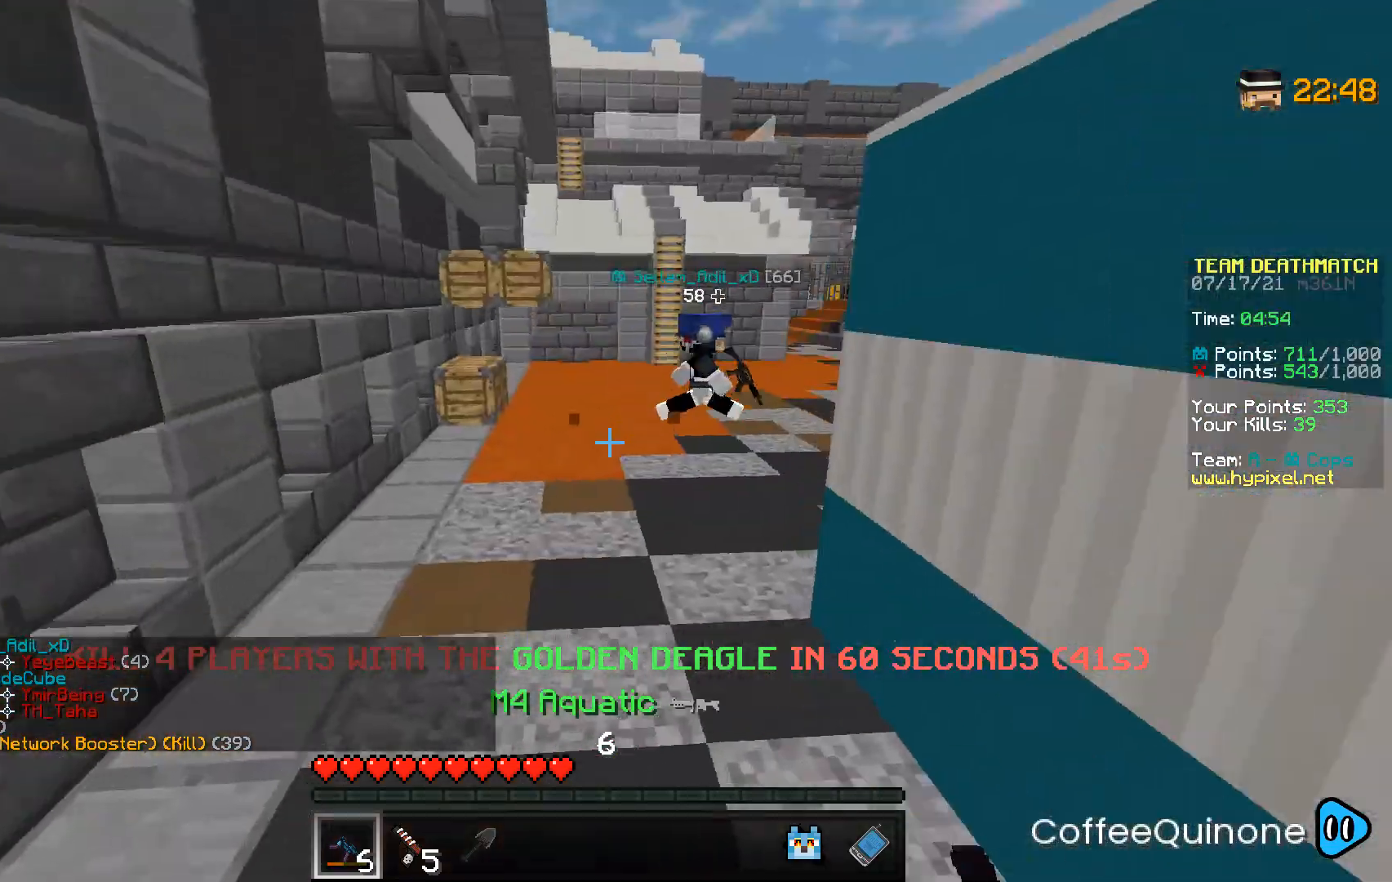
{"keys": ["s"], "mouse": [], "events": [[100, "s", "down"], [300, "a", "up"]]}
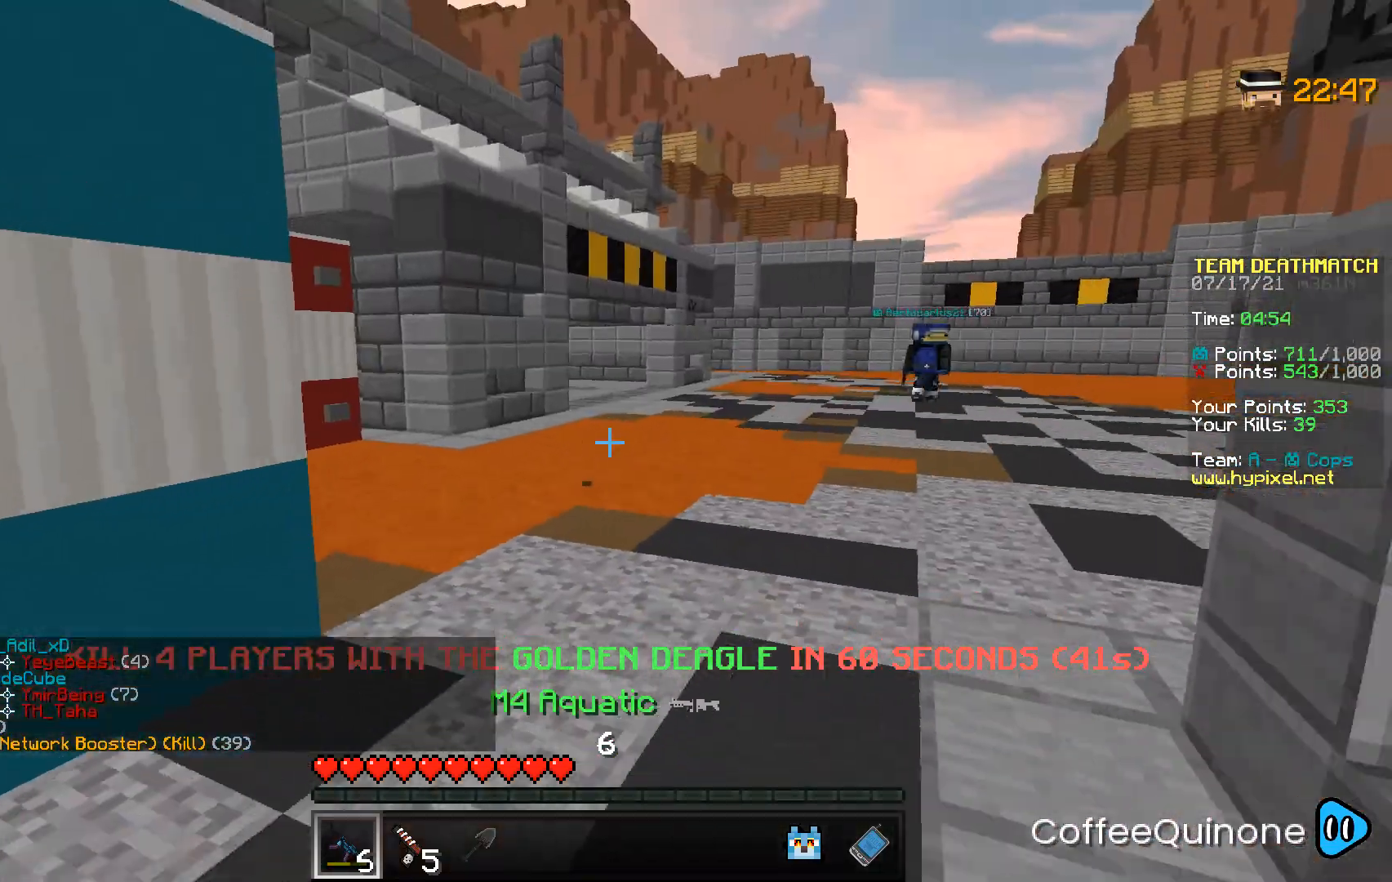
{"keys": ["w"], "mouse": [], "events": [[100, "a", "down"], [234, "s", "up"], [300, "a", "up"], [300, "w", "down"]]}
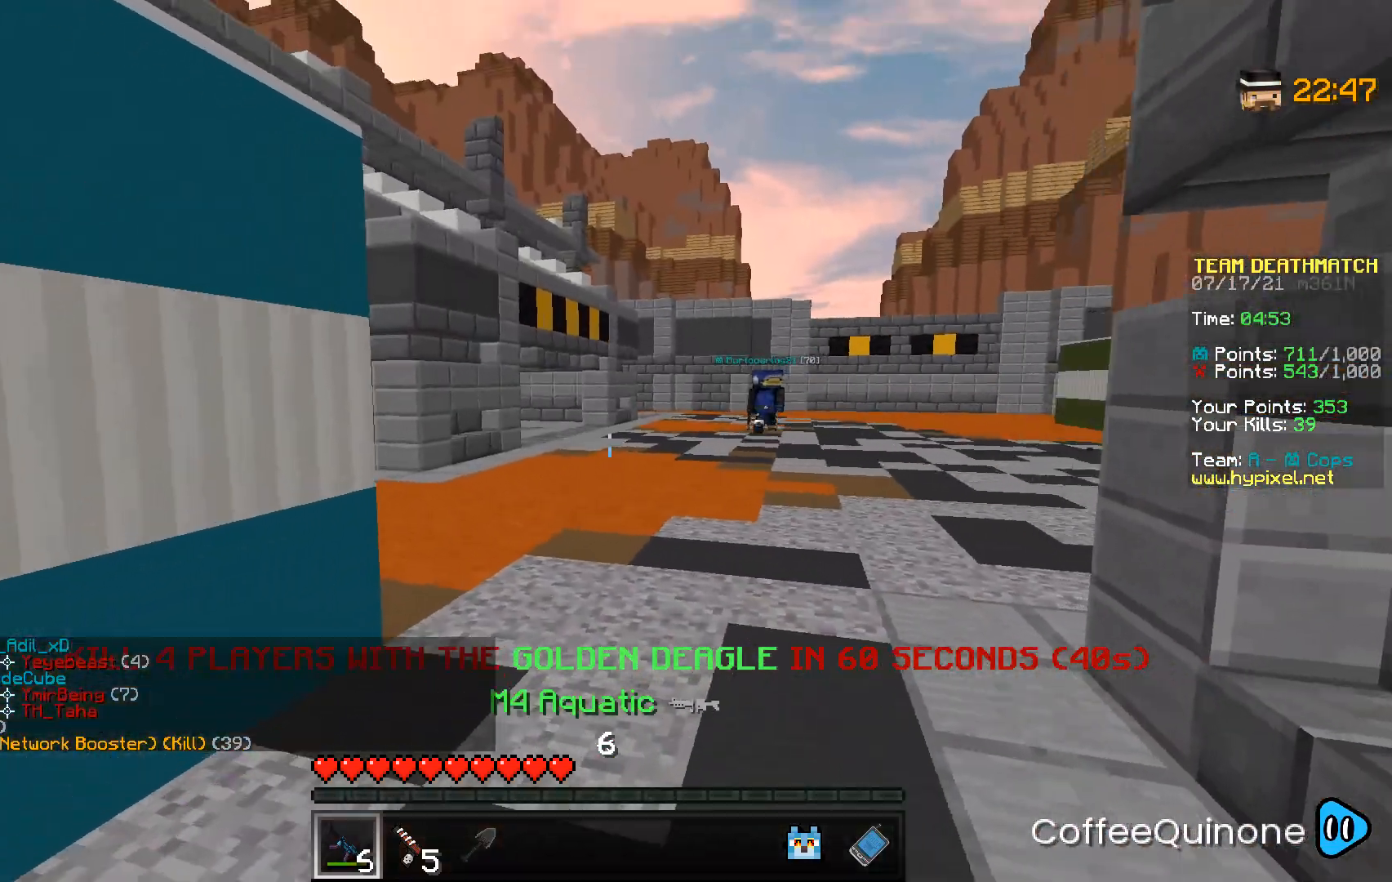
{"keys": ["a"], "mouse": [], "events": [[66, "a", "down"], [166, "space", "down"], [333, "space", "up"], [400, "w", "up"]]}
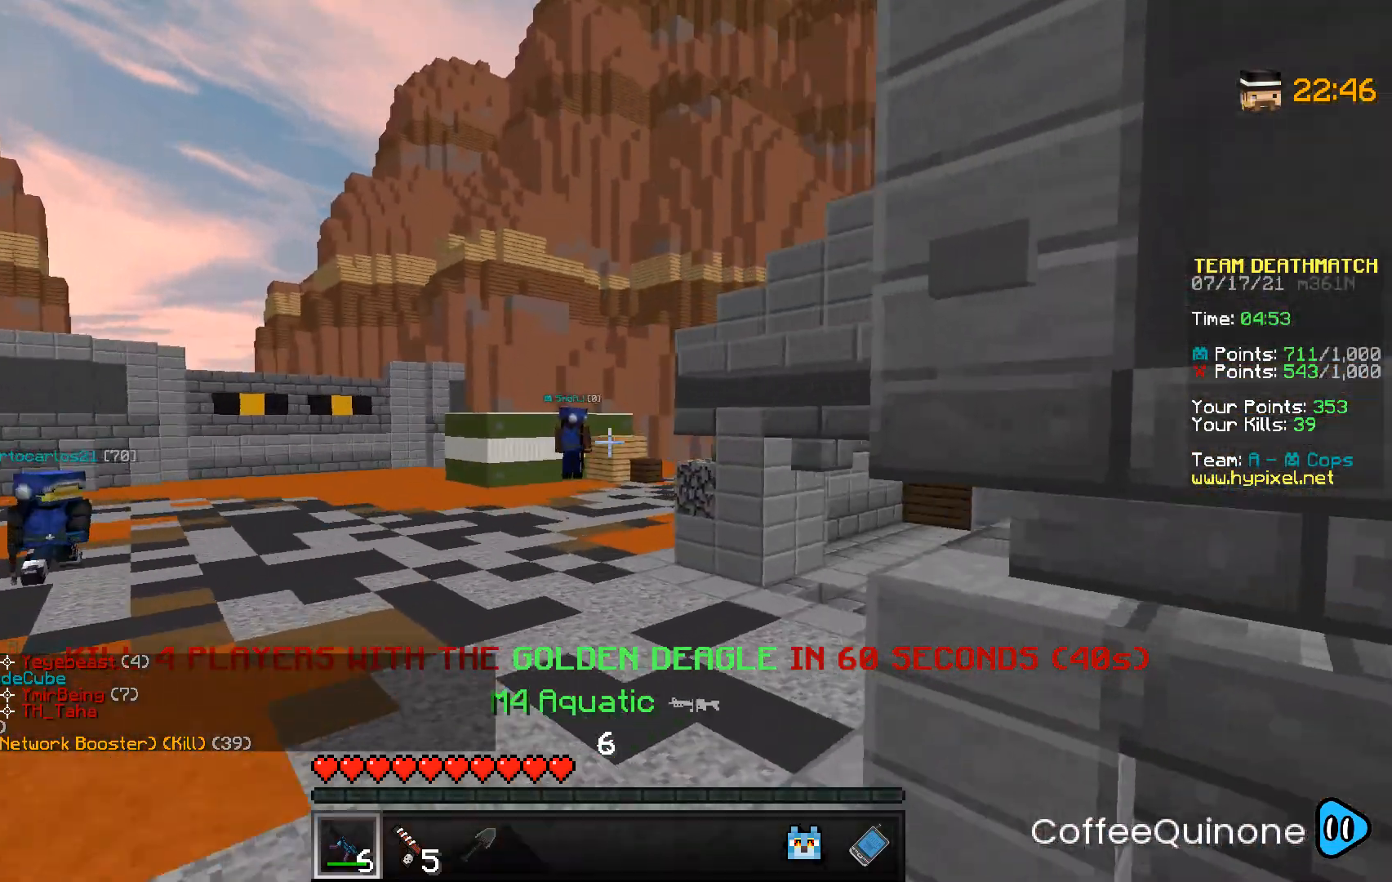
{"keys": ["a"], "mouse": [], "events": []}
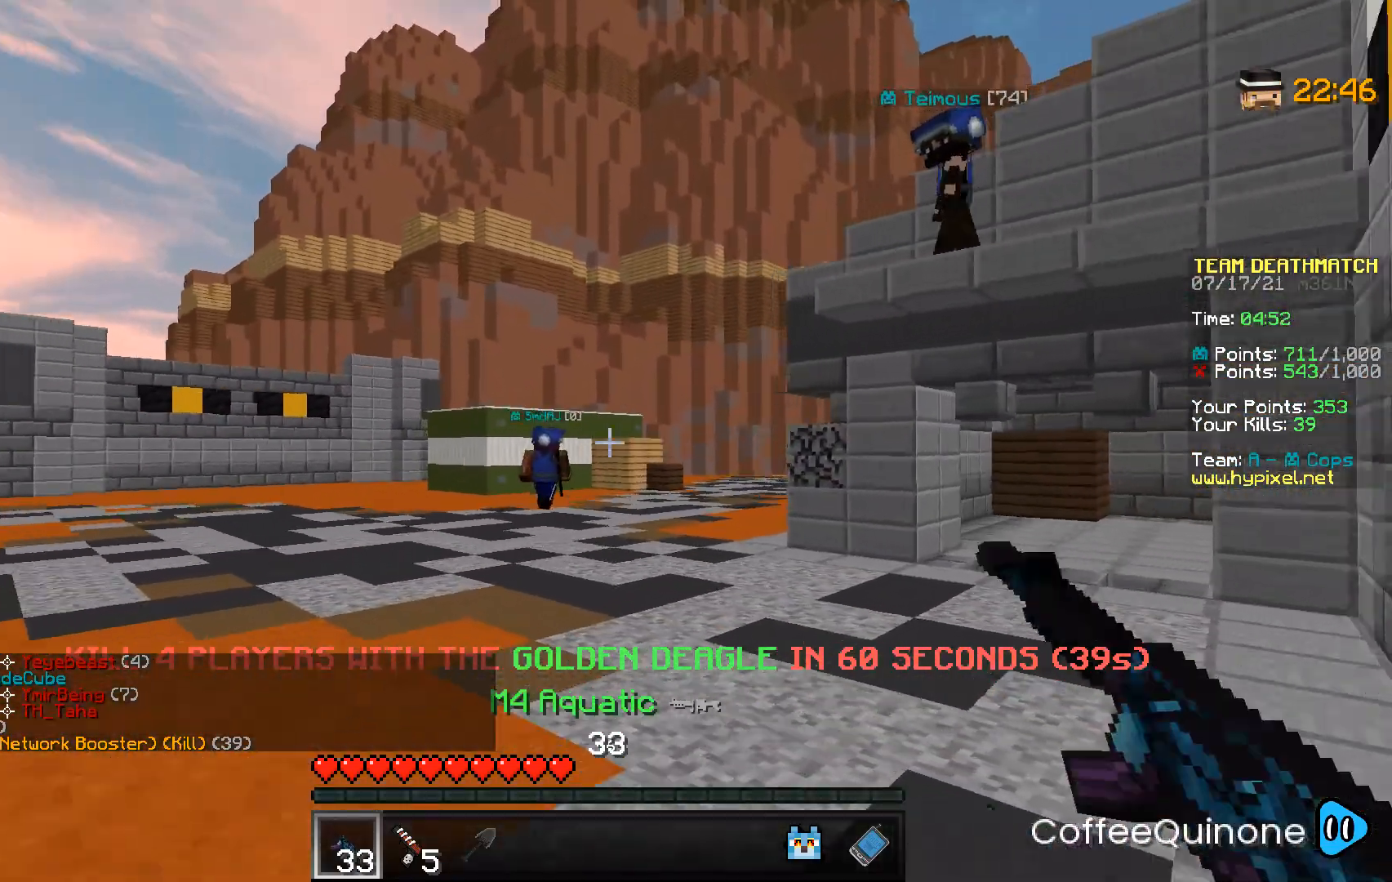
{"keys": ["w"], "mouse": [], "events": [[367, "w", "down"], [400, "a", "up"]]}
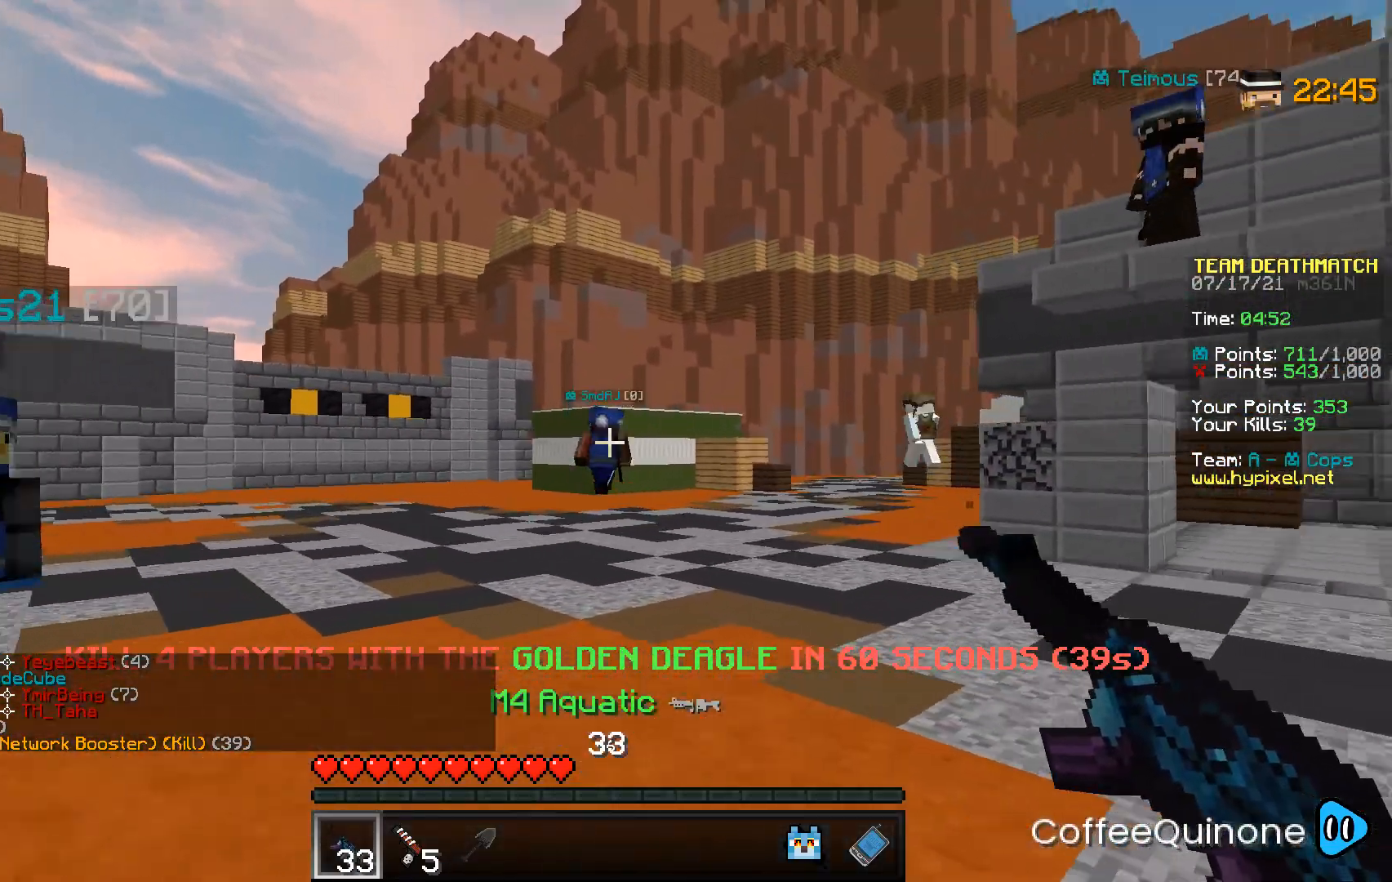
{"keys": ["a", "s"], "mouse": ["right"], "events": [[100, "a", "down"], [234, "w", "up"], [267, "mouse_right", "down"], [367, "s", "down"]]}